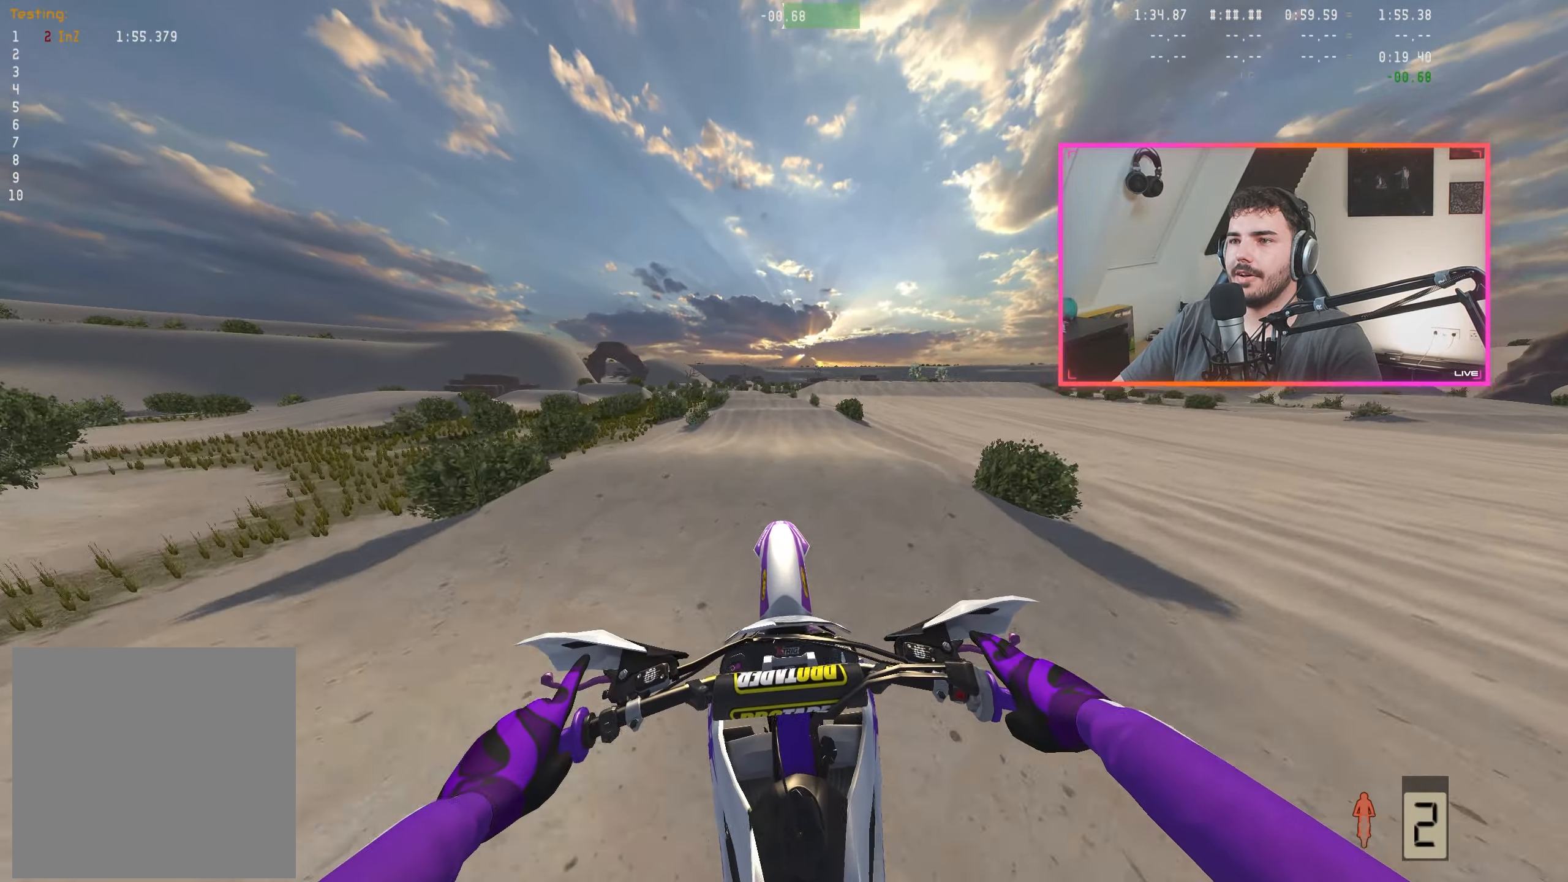
Gameplay with a controller (Xbox layout); each line is a JSON object with the inputs held at the frame after it. "events" lists button and stick changes between this image and that frame as [ms after this image, input, new state], when the widget could be followed in between.
{"buttons": ["R2"], "left_stick": "center", "right_stick": "down", "events": [[183, "left_stick", "left"], [183, "right_stick", "up"], [300, "R2", "down"], [333, "right_stick", "center"], [350, "left_stick", "center"], [417, "right_stick", "down"]]}
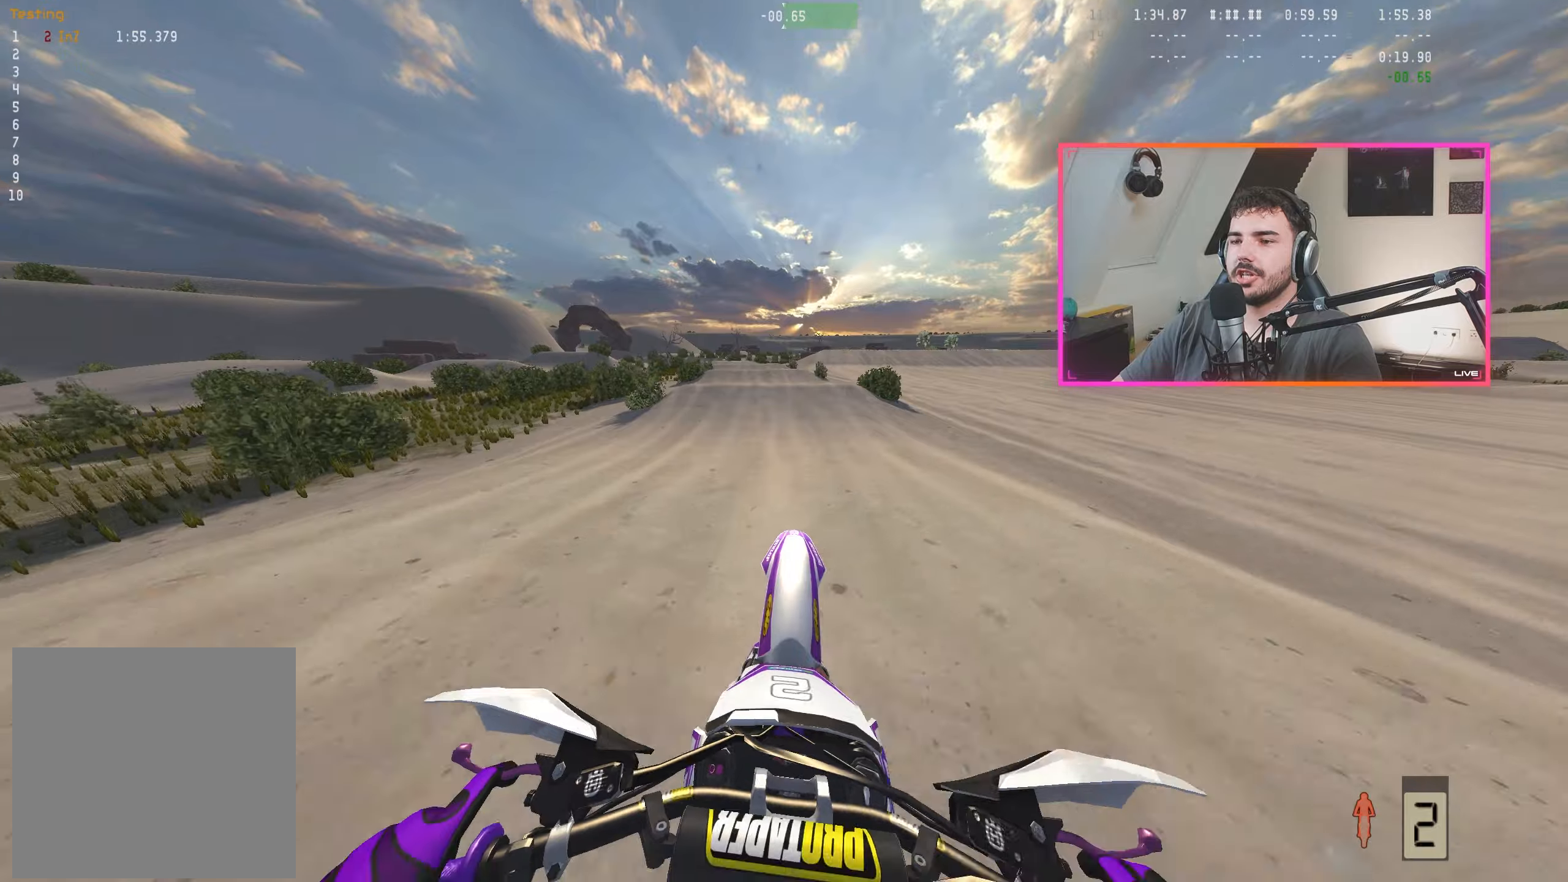
{"buttons": ["R2"], "left_stick": "left", "right_stick": "down", "events": [[500, "left_stick", "left"]]}
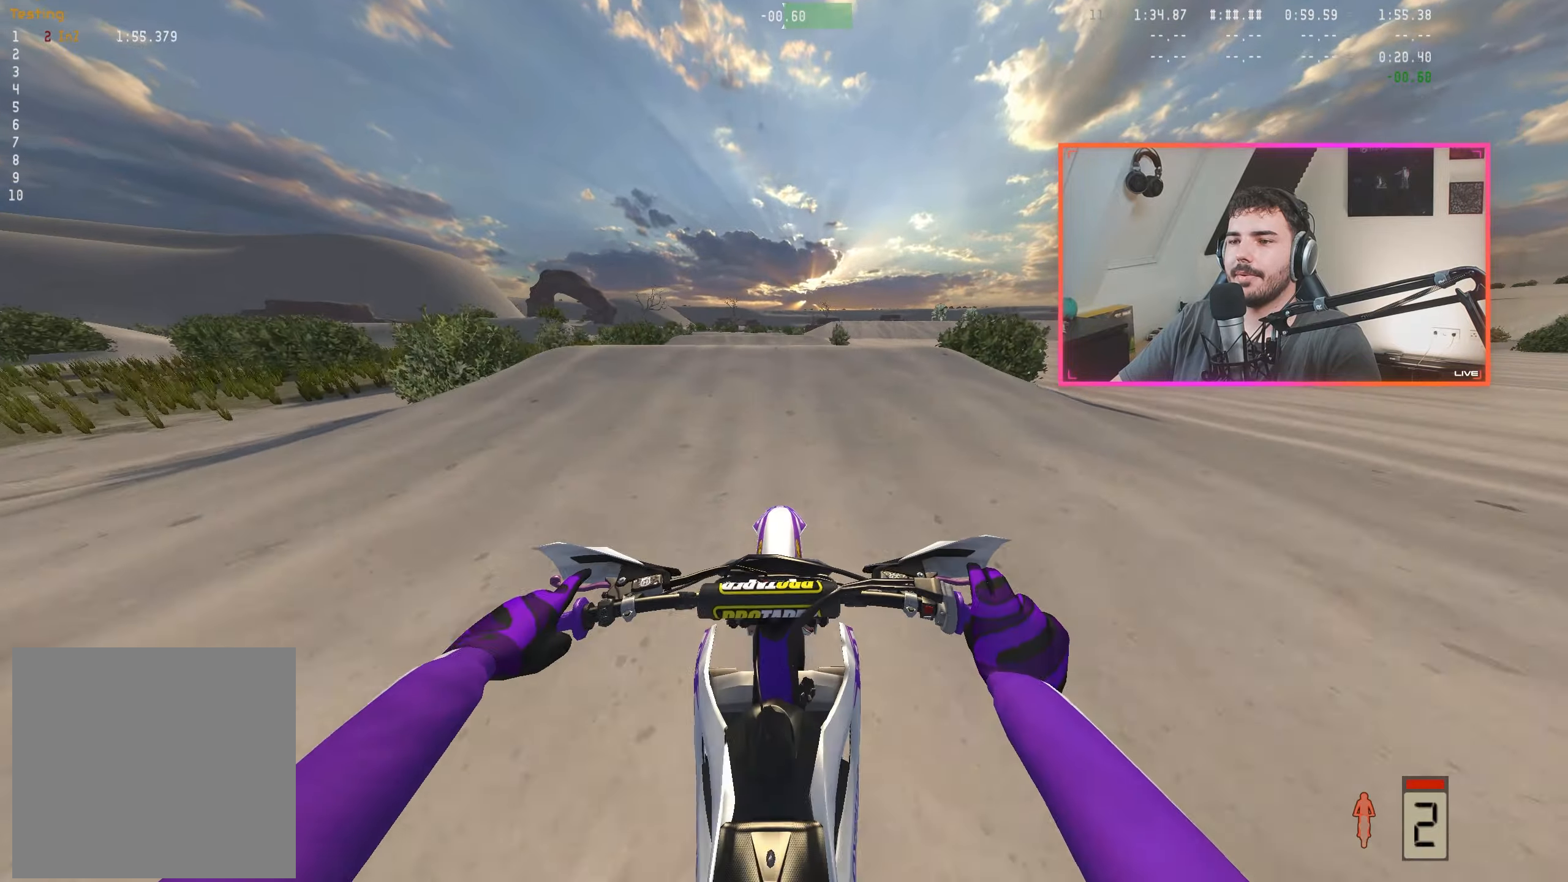
{"buttons": [], "left_stick": "center", "right_stick": "down", "events": [[134, "left_stick", "center"], [284, "R2", "up"]]}
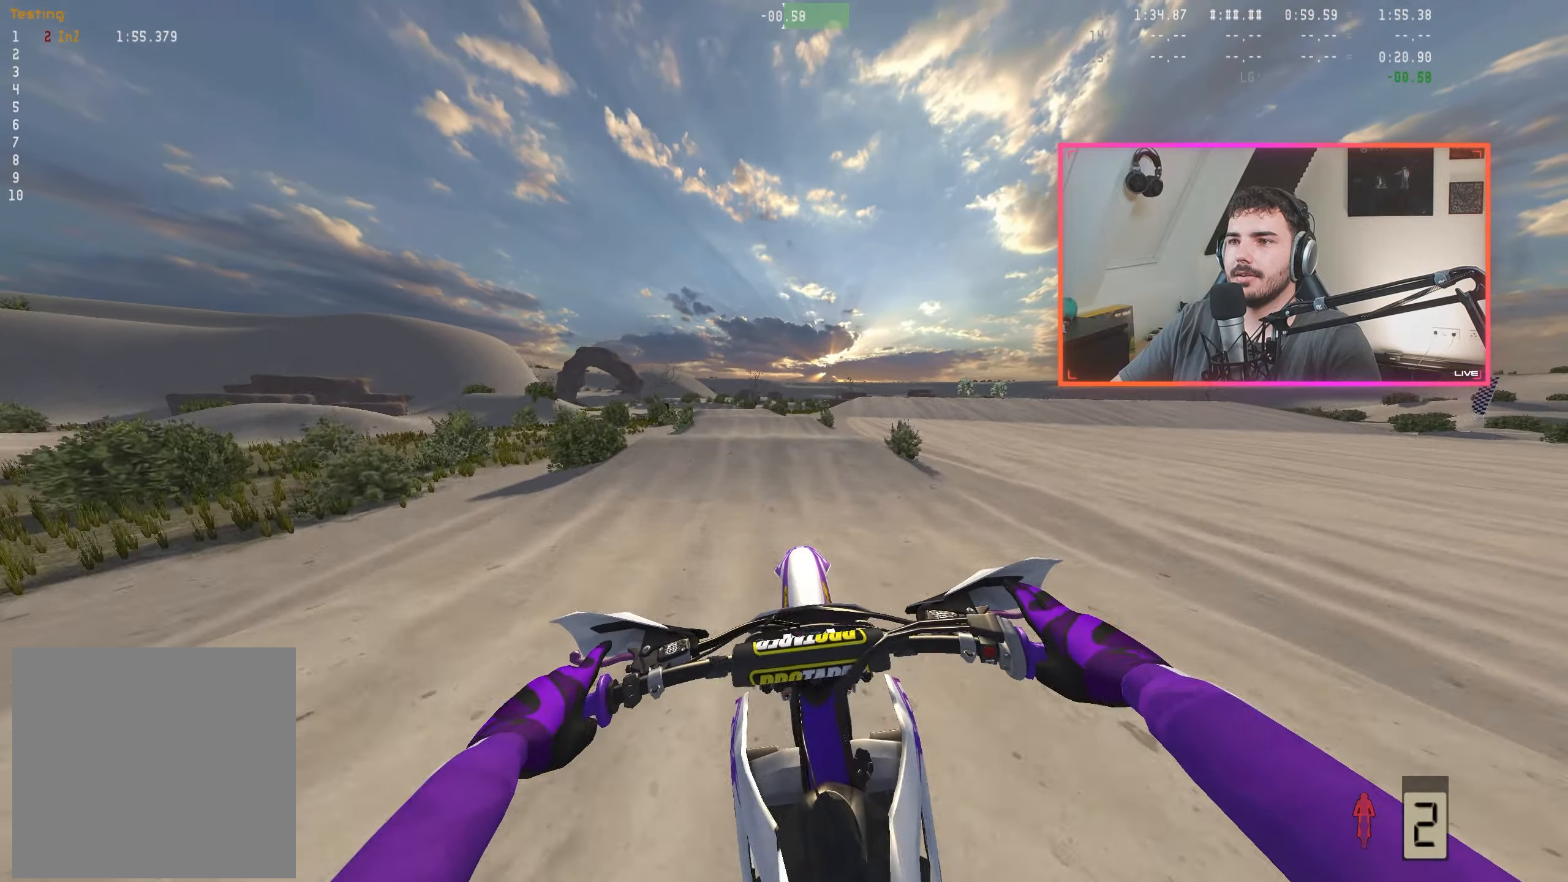
{"buttons": [], "left_stick": "up-left", "right_stick": "down", "events": [[100, "R2", "down"], [250, "R2", "up"], [267, "left_stick", "left"], [350, "left_stick", "up-left"]]}
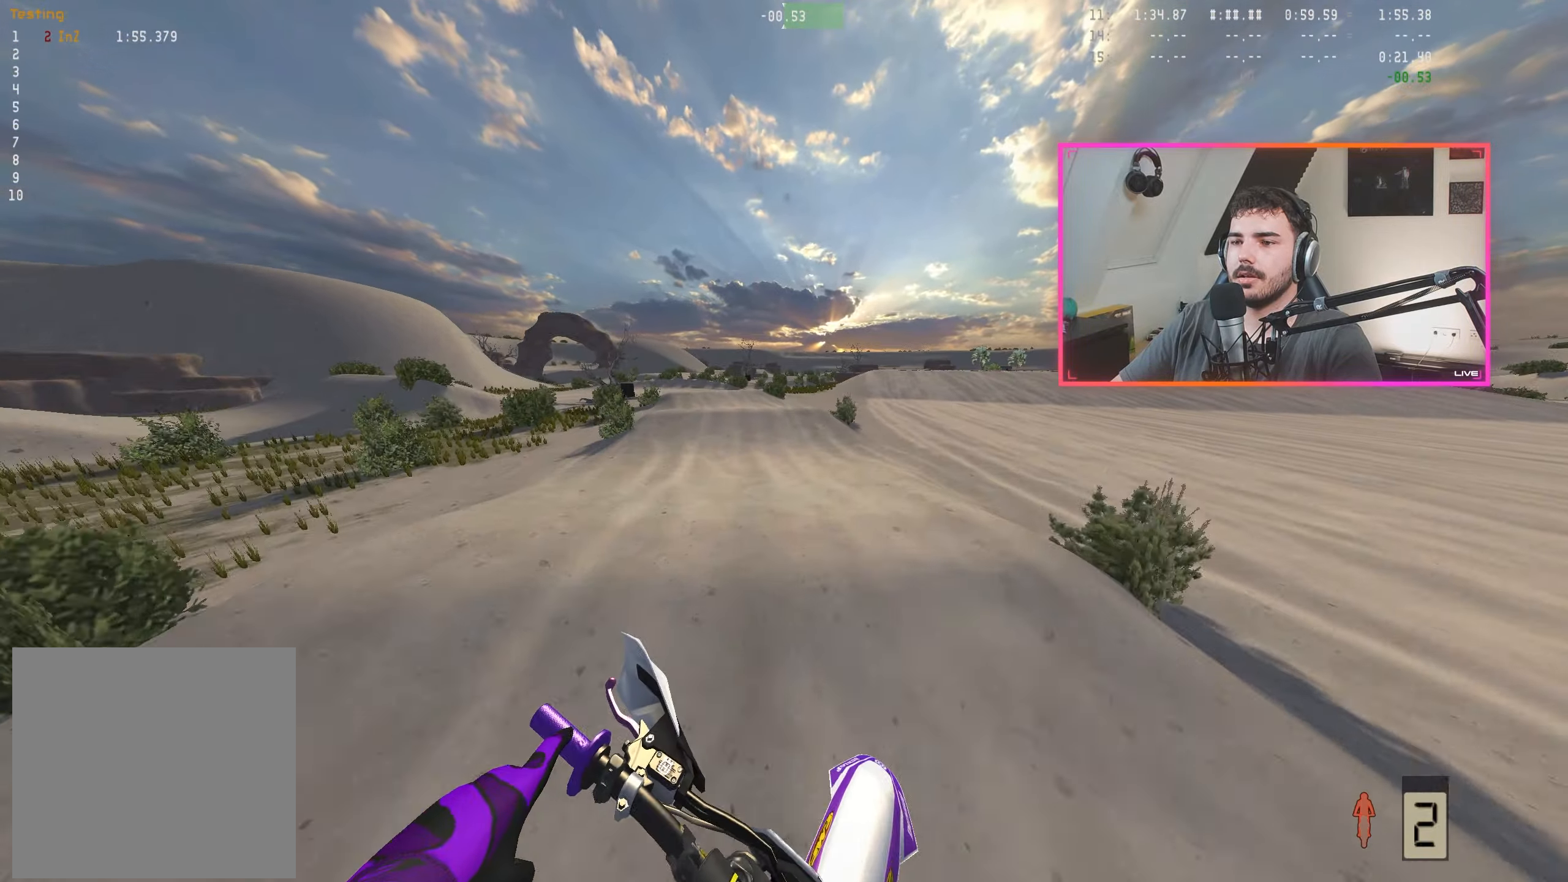
{"buttons": ["R2"], "left_stick": "center", "right_stick": "center", "events": [[34, "R2", "down"], [184, "left_stick", "center"], [434, "right_stick", "center"]]}
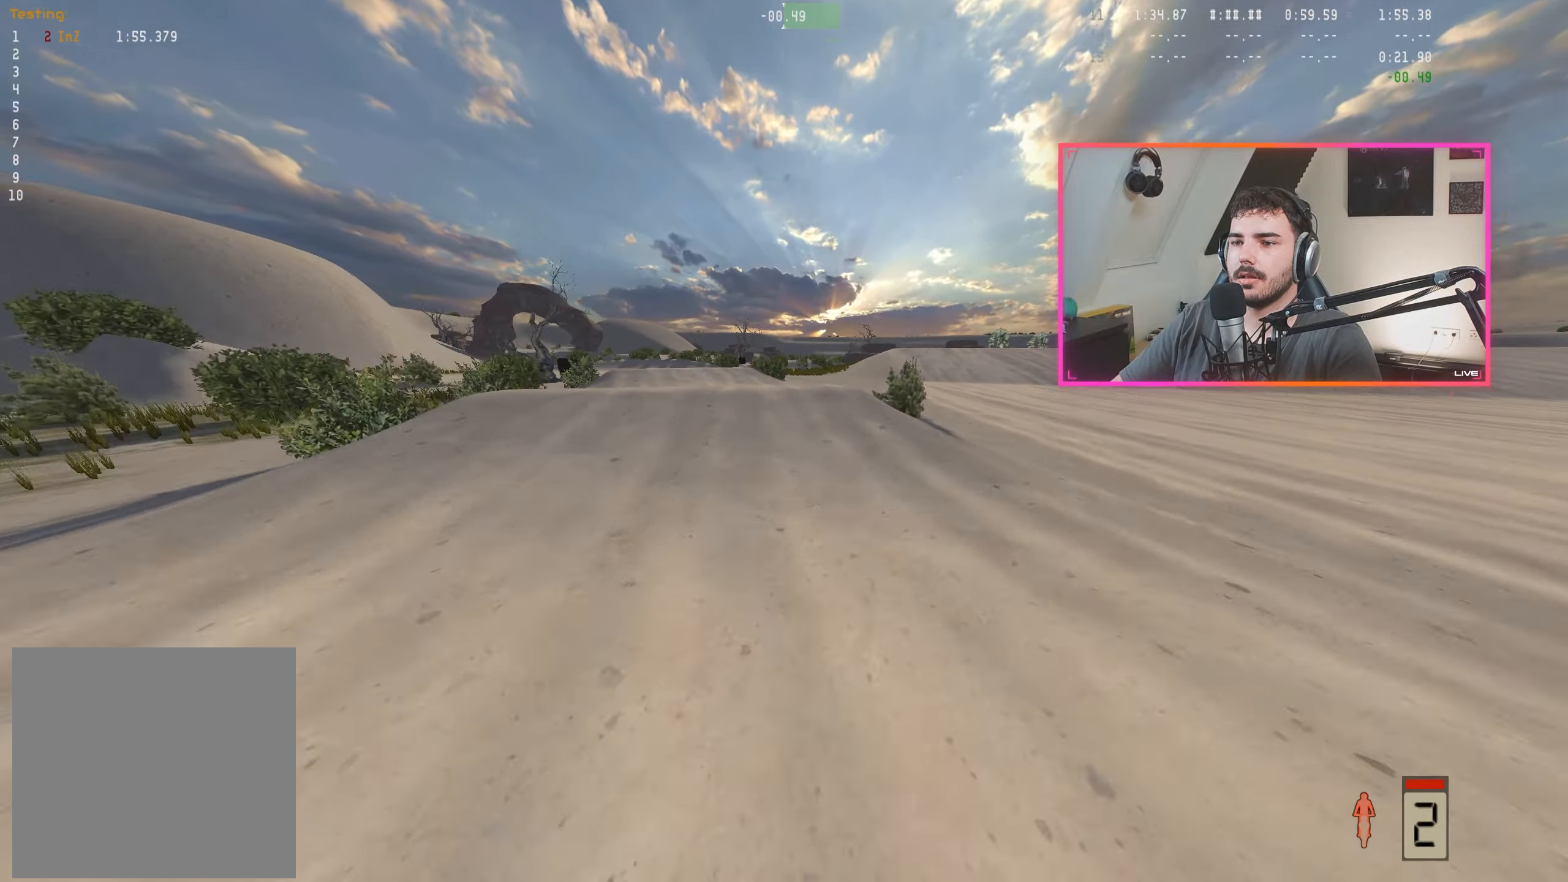
{"buttons": [], "left_stick": "center", "right_stick": "center", "events": [[34, "left_stick", "left"], [284, "left_stick", "center"], [500, "R2", "up"]]}
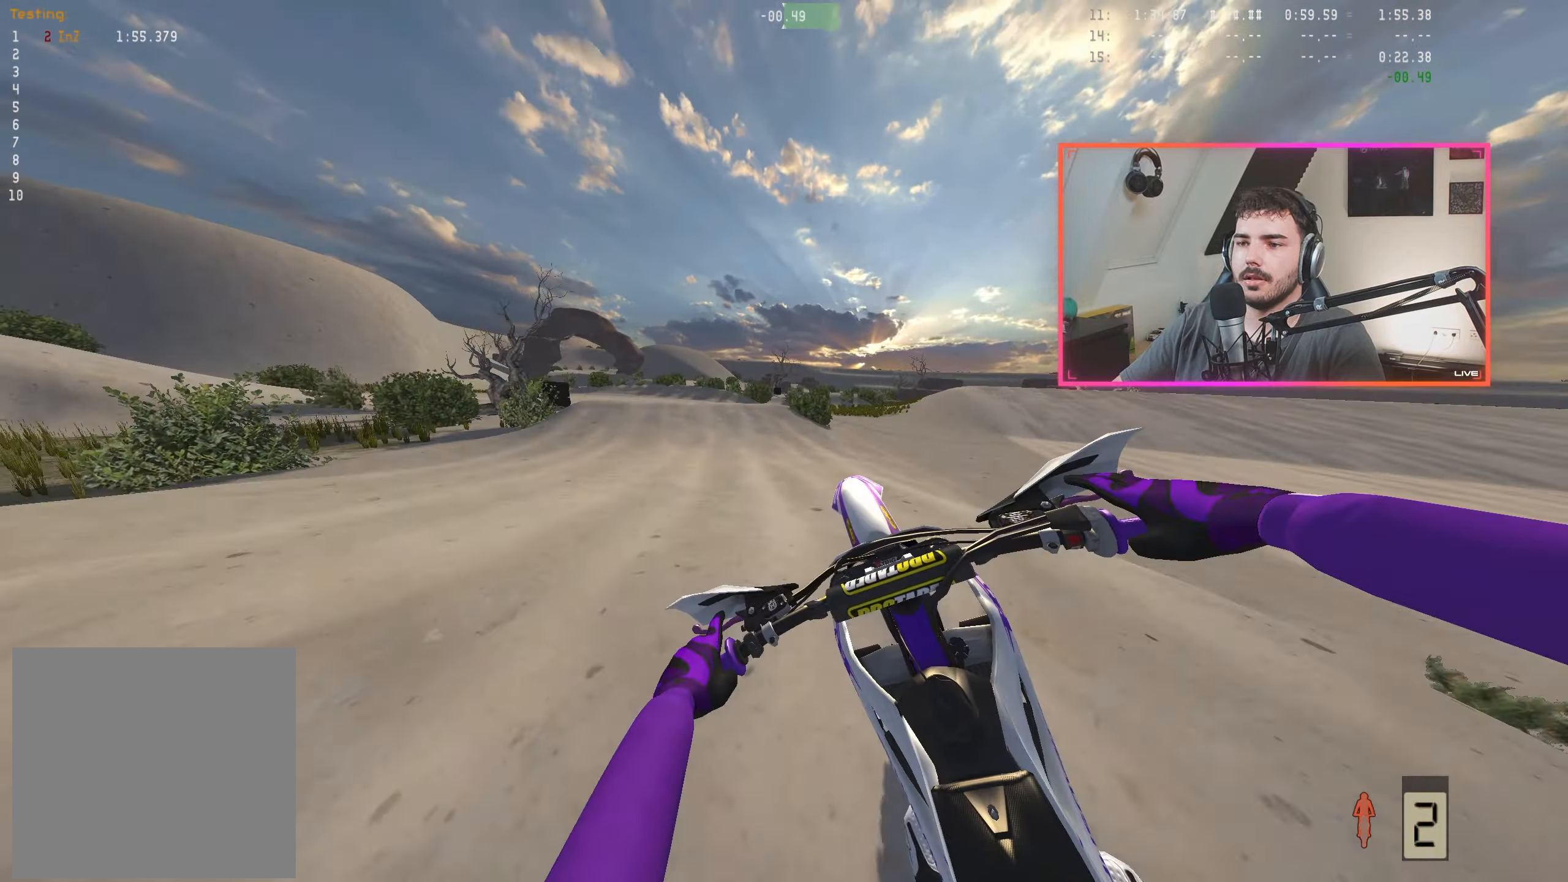
{"buttons": [], "left_stick": "left", "right_stick": "up", "events": [[67, "left_stick", "left"], [284, "right_stick", "up"]]}
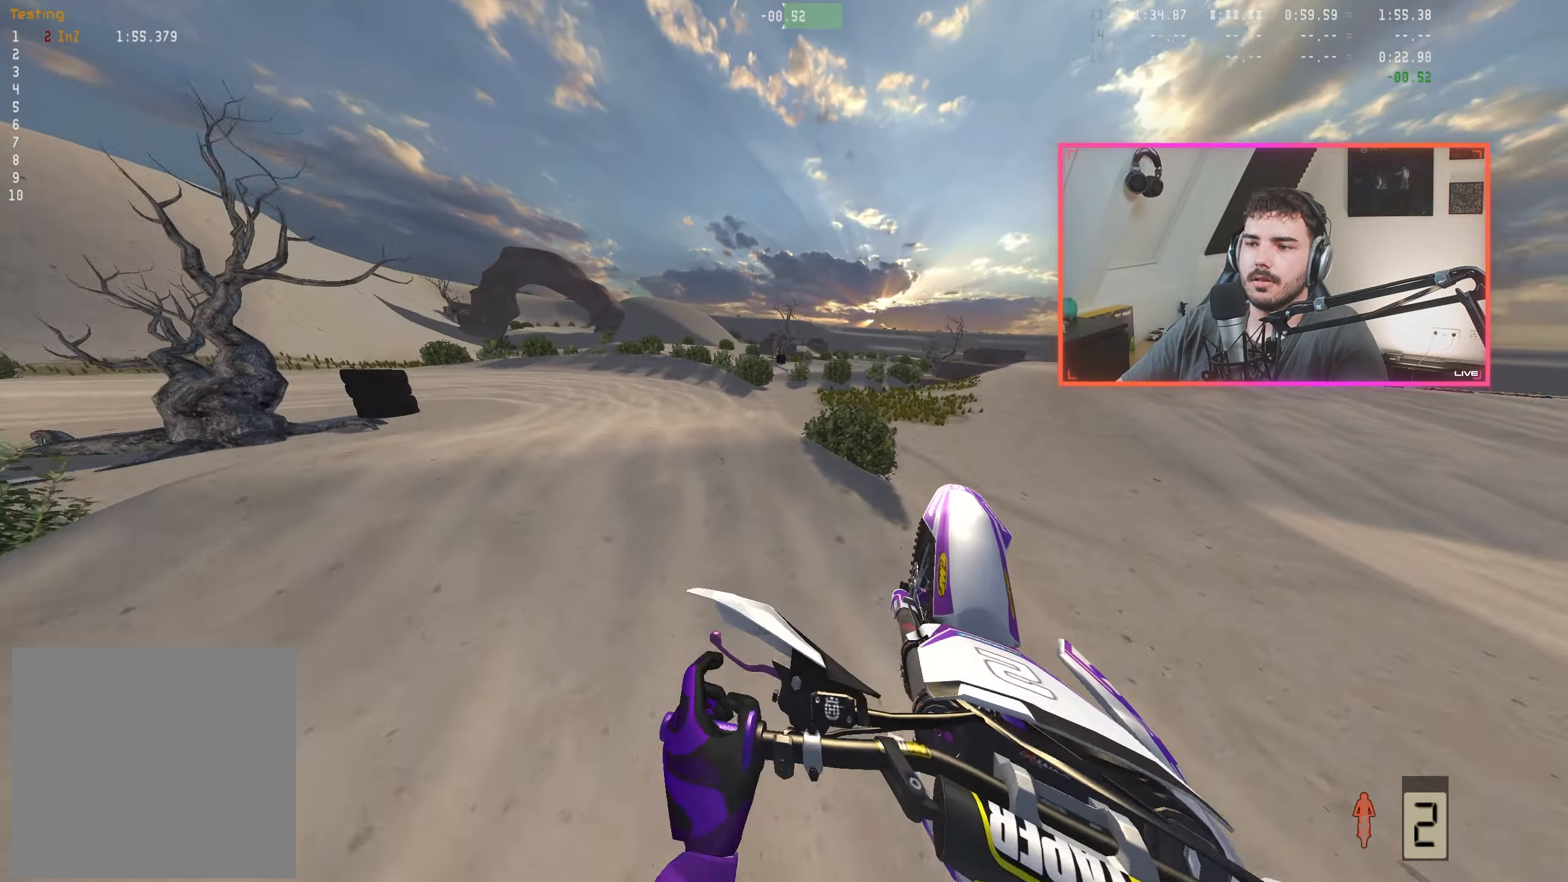
{"buttons": [], "left_stick": "center", "right_stick": "center", "events": [[167, "right_stick", "center"], [284, "left_stick", "center"]]}
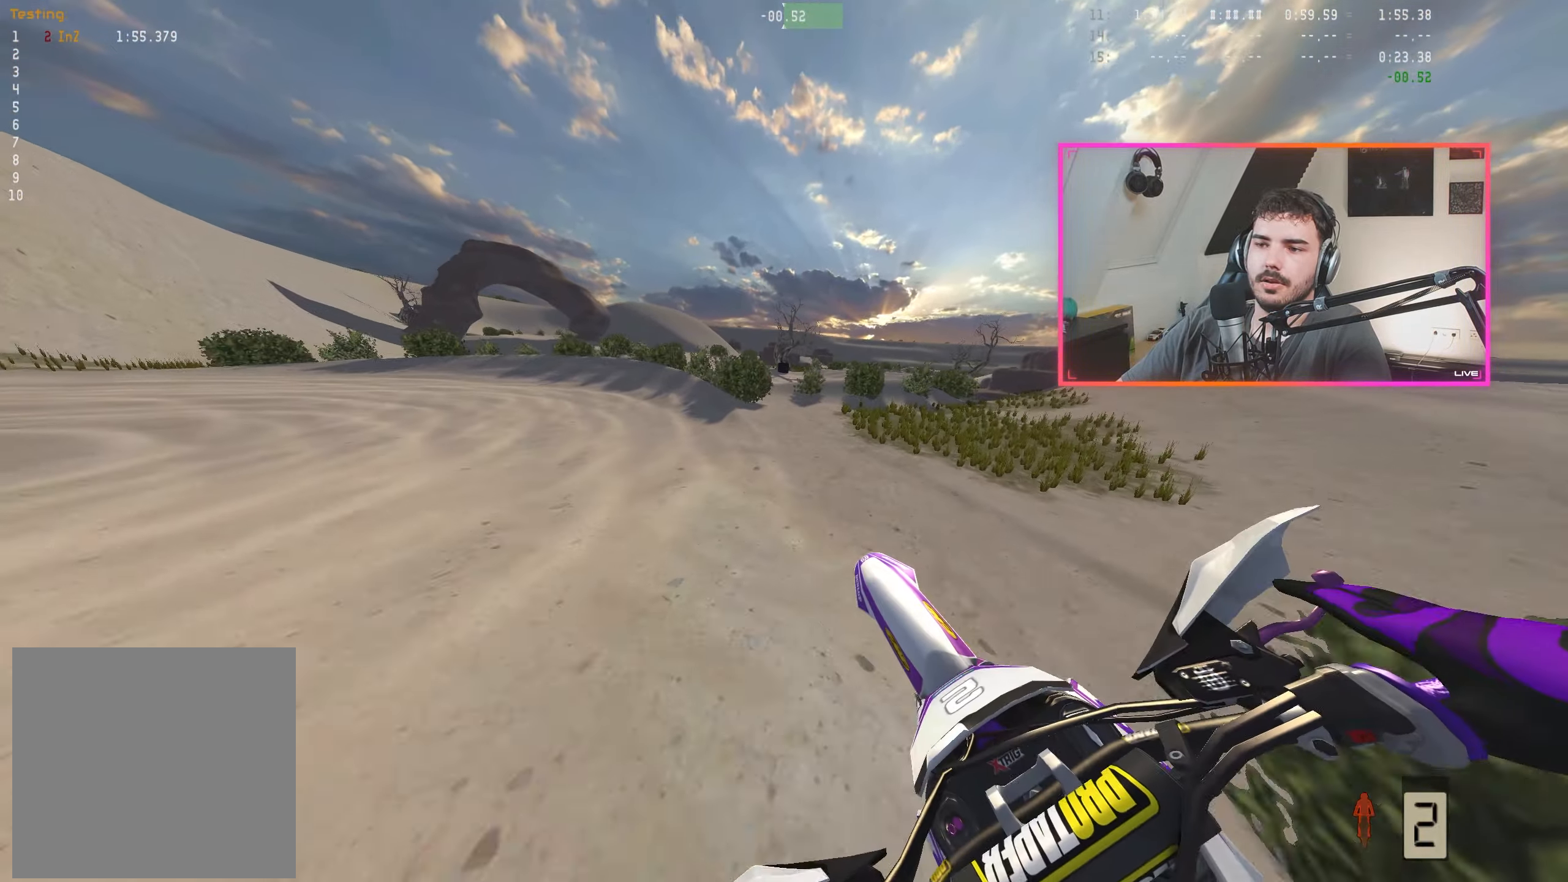
{"buttons": [], "left_stick": "center", "right_stick": "down-right", "events": [[34, "right_stick", "down-right"], [100, "left_stick", "up-left"], [217, "left_stick", "center"], [334, "left_stick", "up-left"], [450, "left_stick", "center"]]}
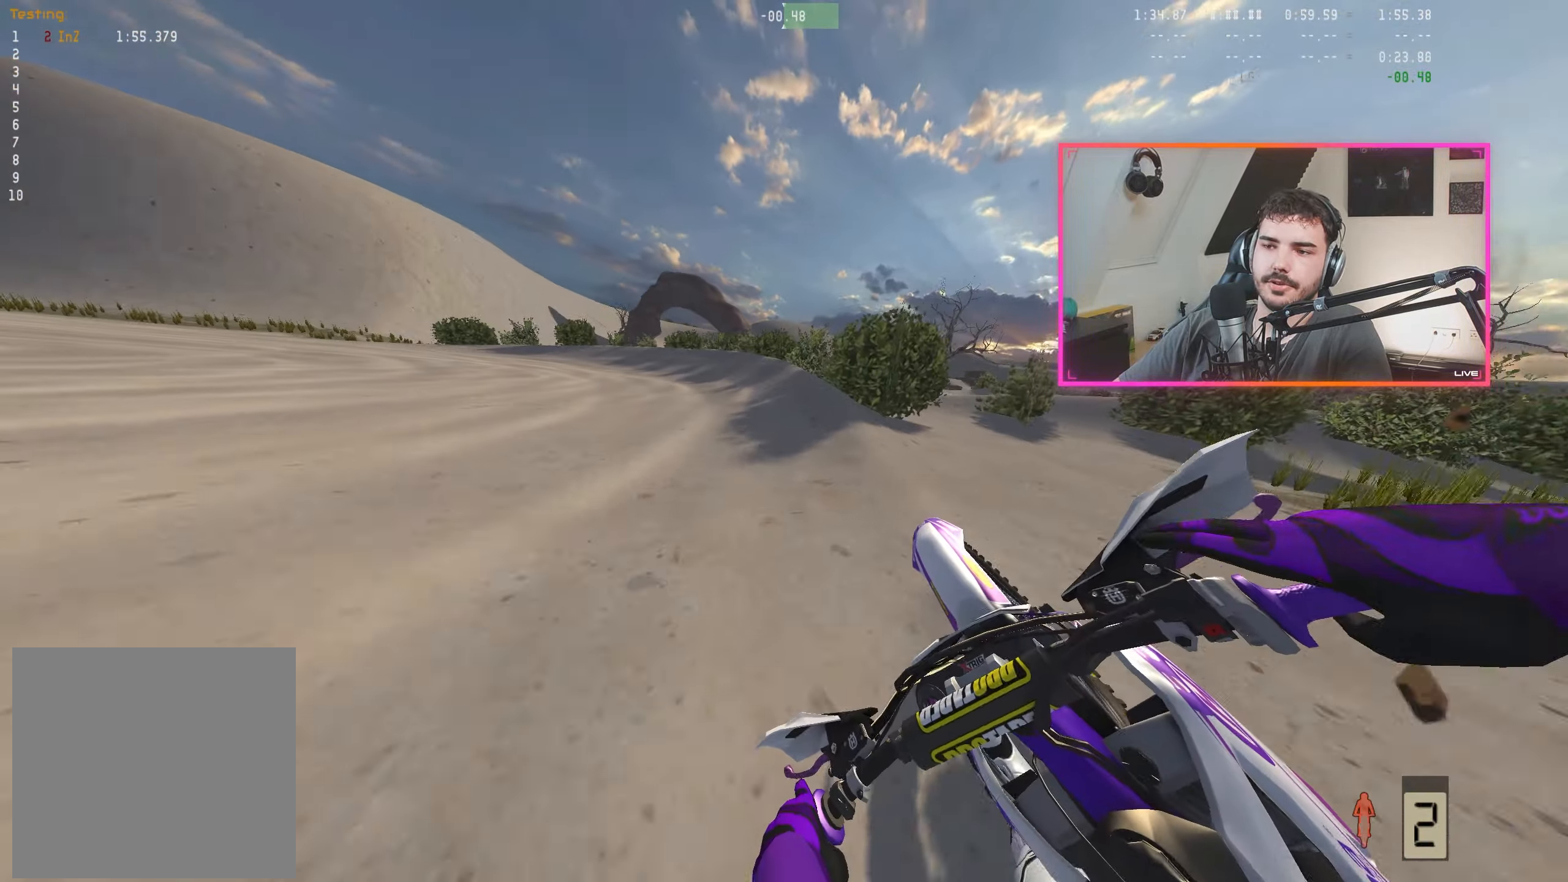
{"buttons": [], "left_stick": "up-left", "right_stick": "down-right", "events": [[17, "R2", "down"], [84, "left_stick", "left"], [217, "left_stick", "center"], [400, "left_stick", "up-left"], [417, "R2", "up"]]}
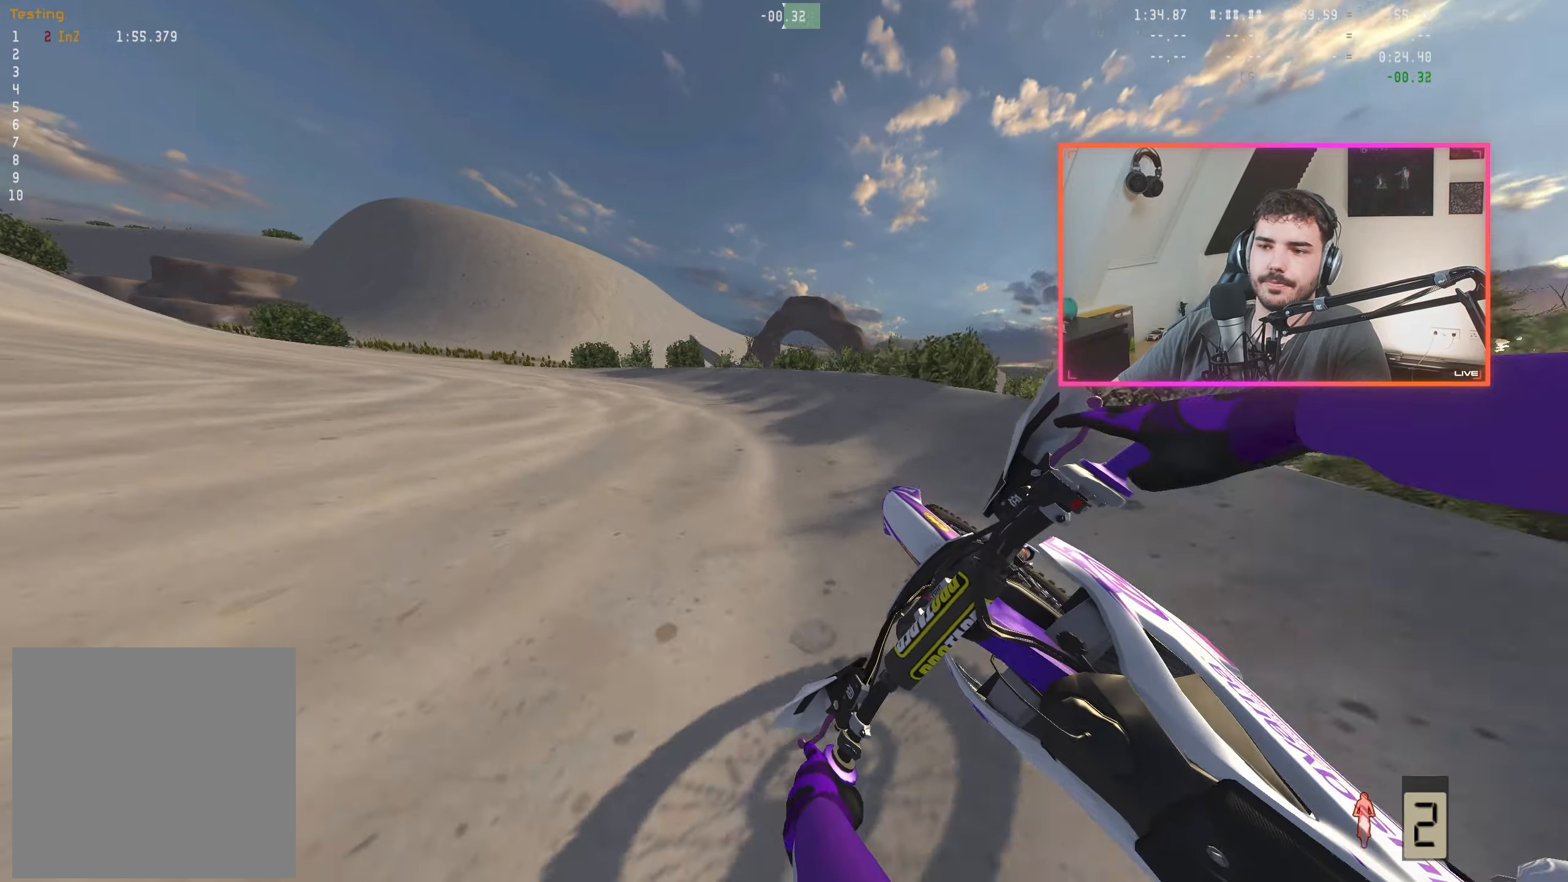
{"buttons": [], "left_stick": "left", "right_stick": "down-right", "events": [[17, "left_stick", "center"], [100, "R2", "down"], [117, "left_stick", "left"], [167, "R2", "up"], [250, "left_stick", "center"], [300, "R2", "down"], [417, "R2", "up"], [417, "left_stick", "left"]]}
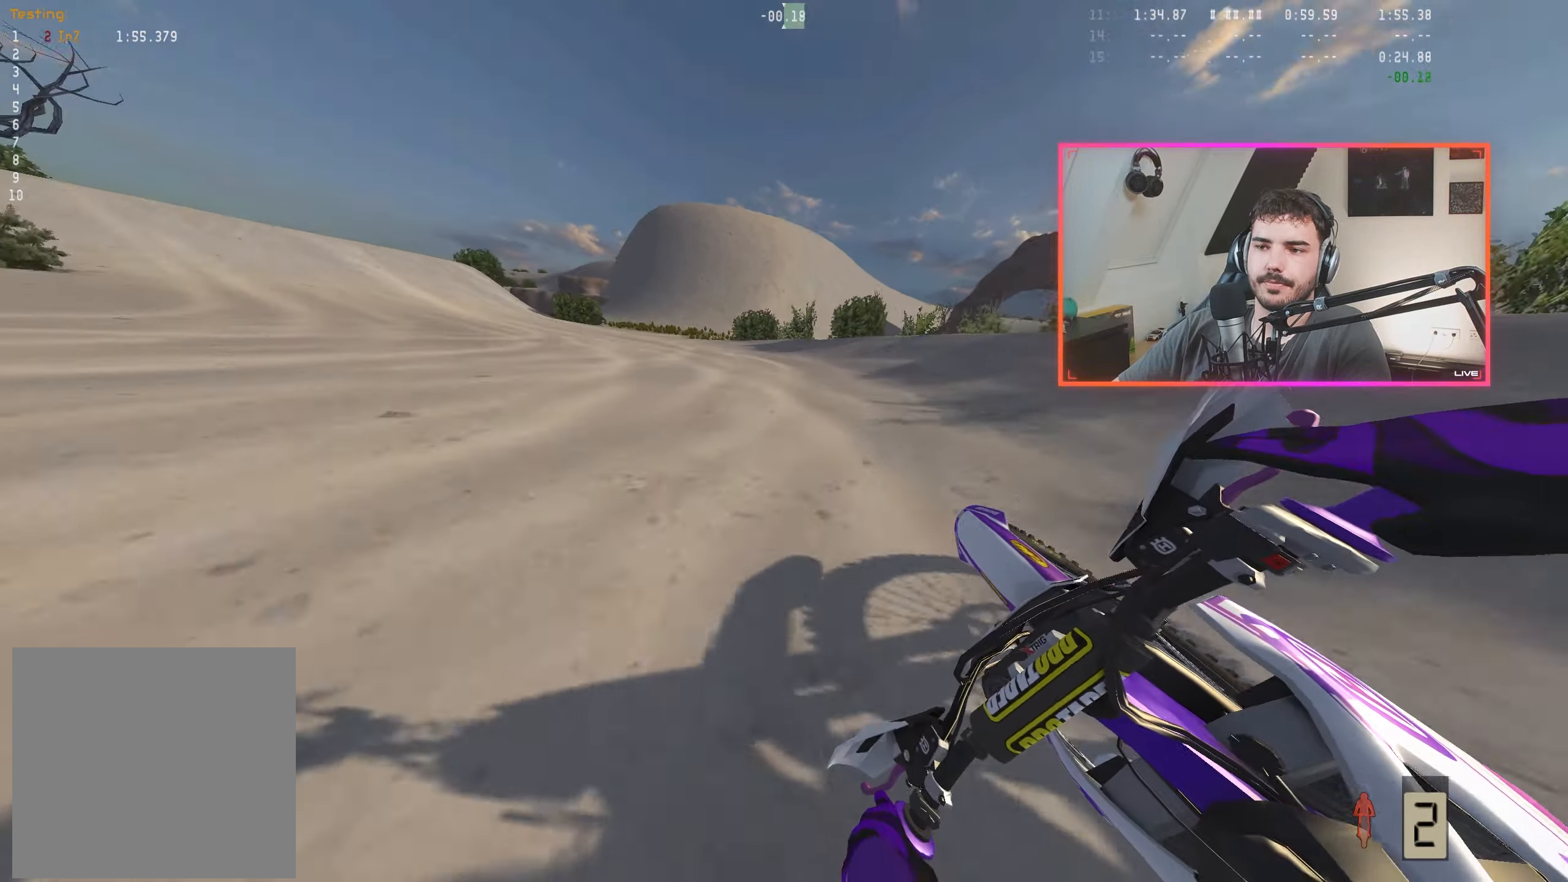
{"buttons": ["R2"], "left_stick": "left", "right_stick": "down-right", "events": [[33, "left_stick", "center"], [66, "R2", "down"], [183, "R2", "up"], [216, "left_stick", "left"], [250, "R2", "down"], [333, "left_stick", "center"], [500, "left_stick", "left"]]}
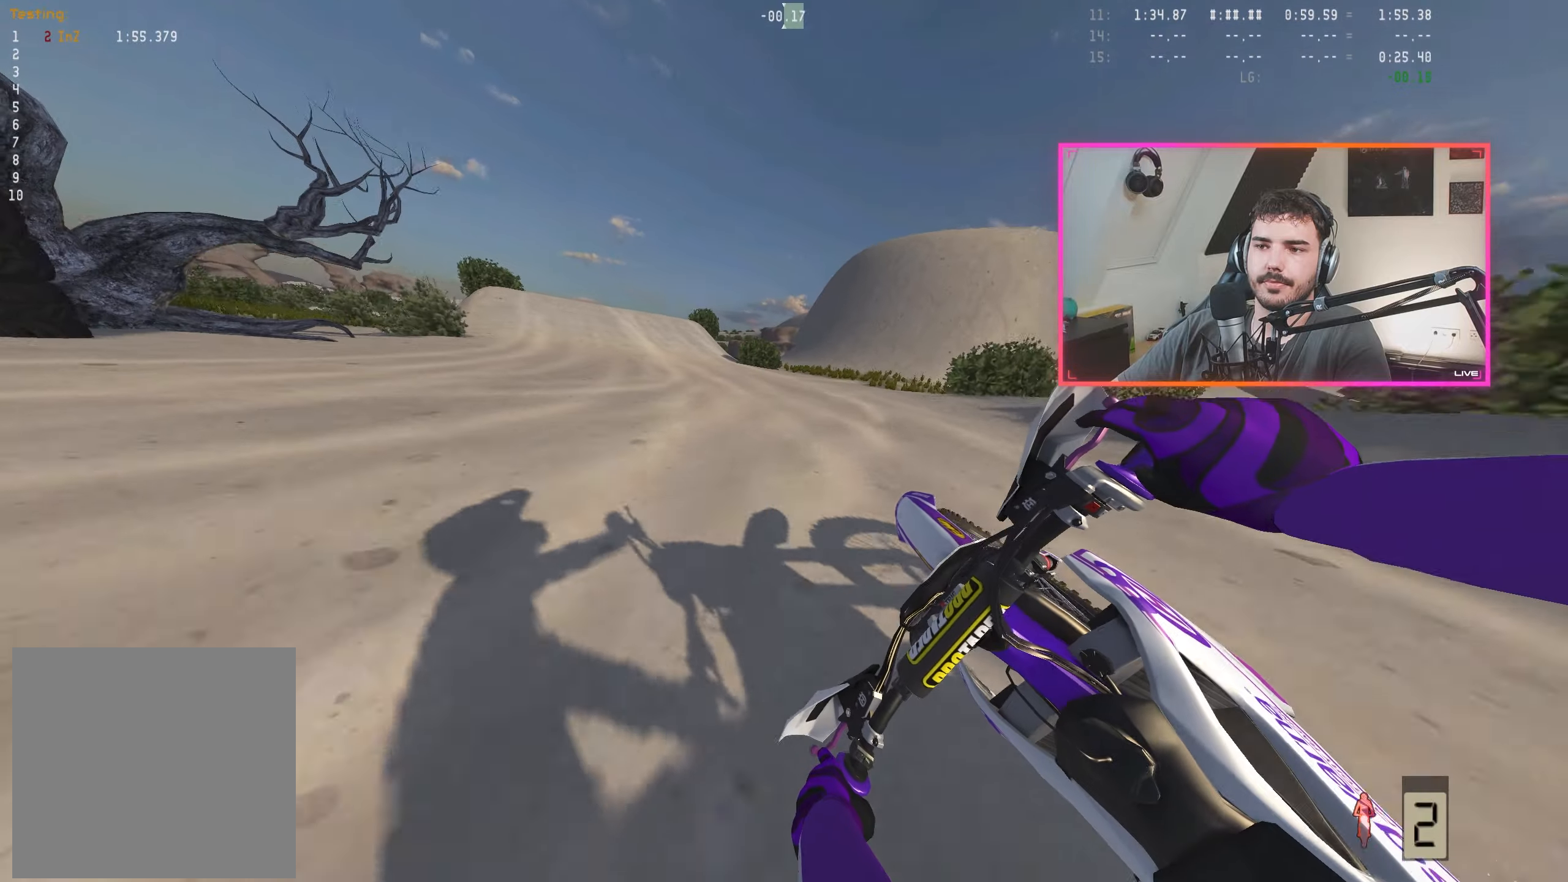
{"buttons": ["R2"], "left_stick": "center", "right_stick": "center", "events": [[116, "left_stick", "center"], [250, "left_stick", "left"], [366, "left_stick", "center"], [483, "right_stick", "center"]]}
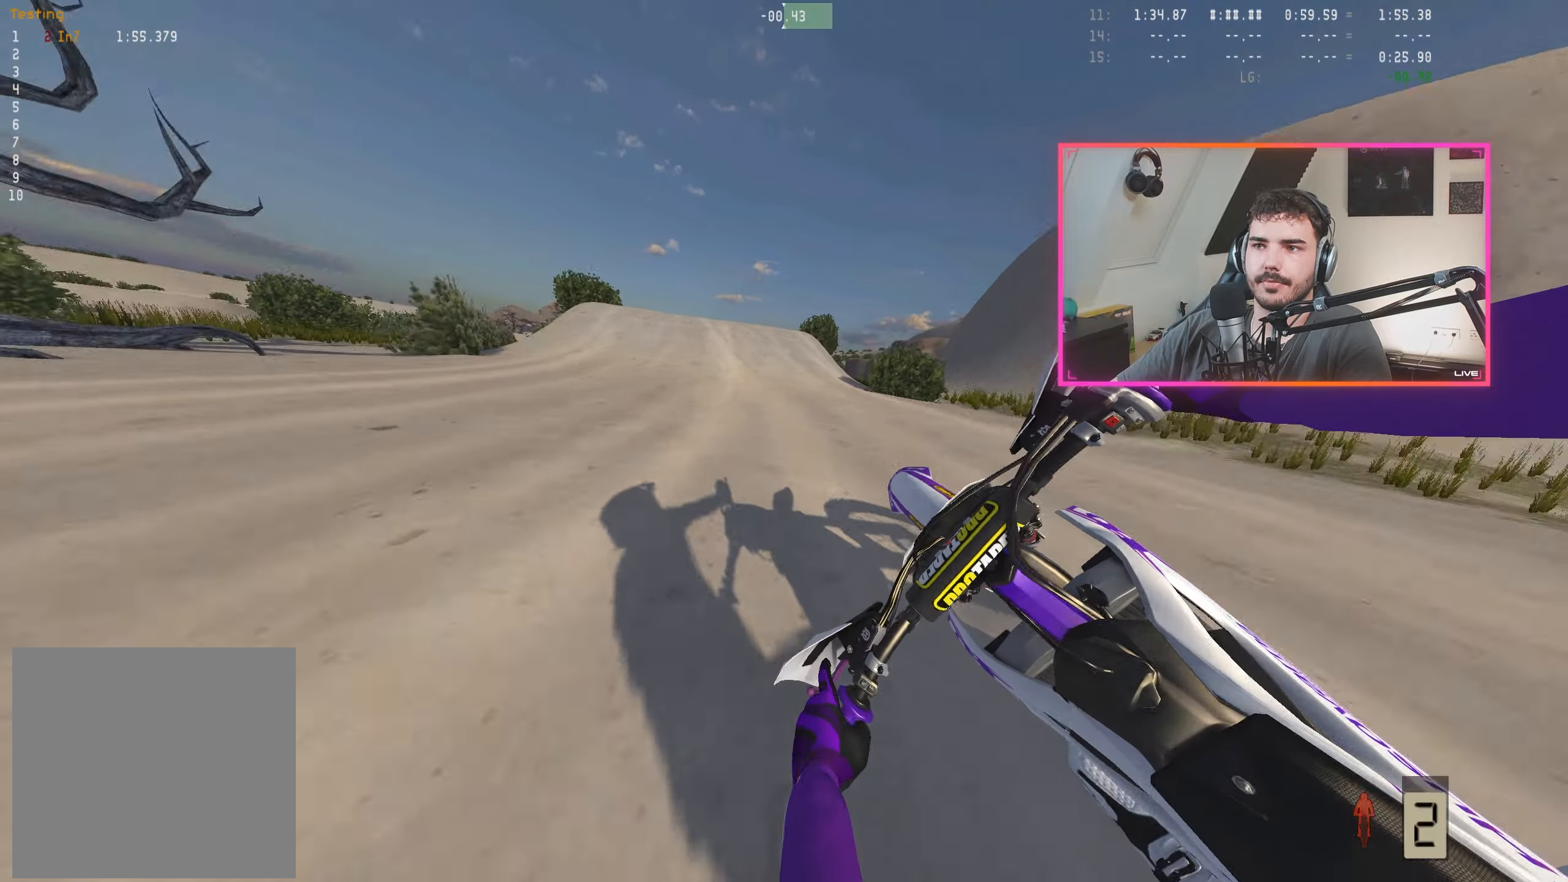
{"buttons": ["R2"], "left_stick": "right", "right_stick": "down", "events": [[100, "left_stick", "right"], [233, "left_stick", "center"], [433, "right_stick", "down"], [500, "left_stick", "right"]]}
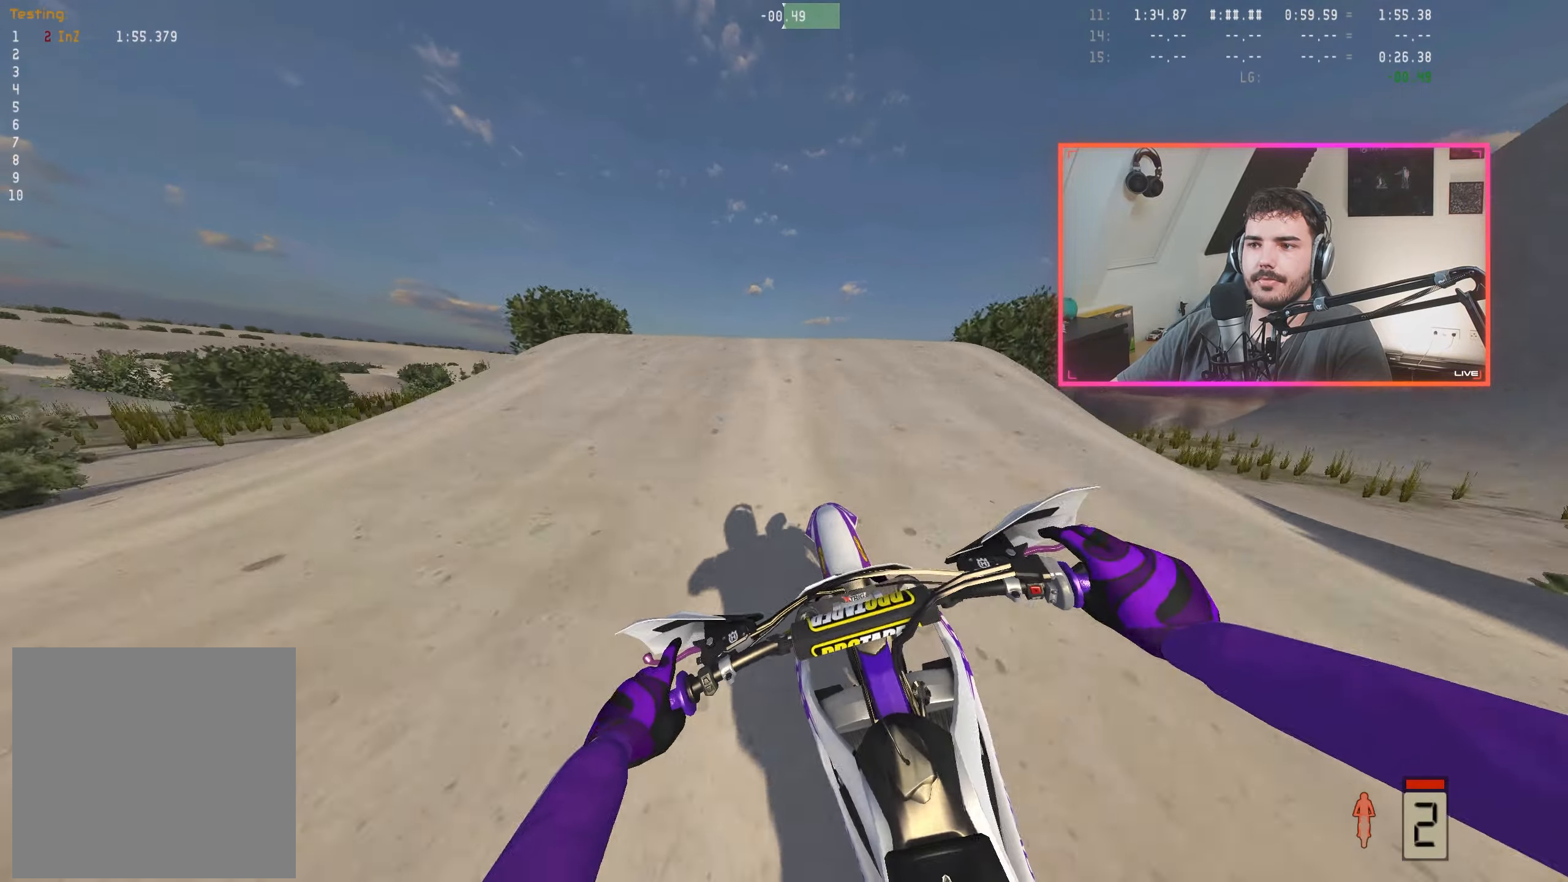
{"buttons": ["R2"], "left_stick": "center", "right_stick": "center", "events": [[166, "left_stick", "center"], [233, "right_stick", "center"], [400, "B", "down"], [466, "B", "up"]]}
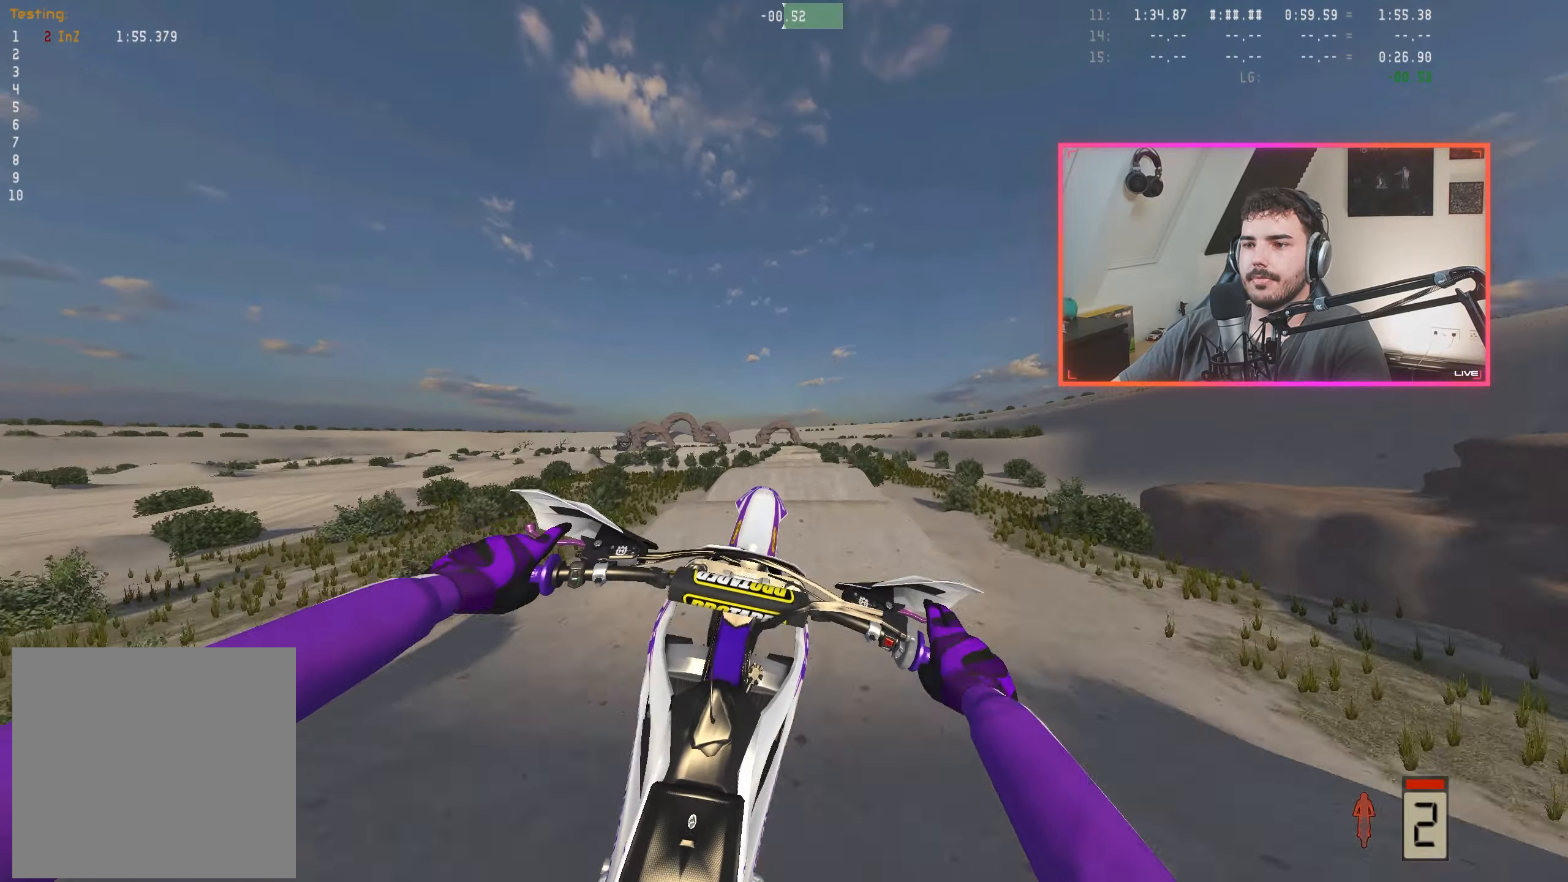
{"buttons": [], "left_stick": "center", "right_stick": "up", "events": [[50, "R2", "up"], [200, "right_stick", "up"]]}
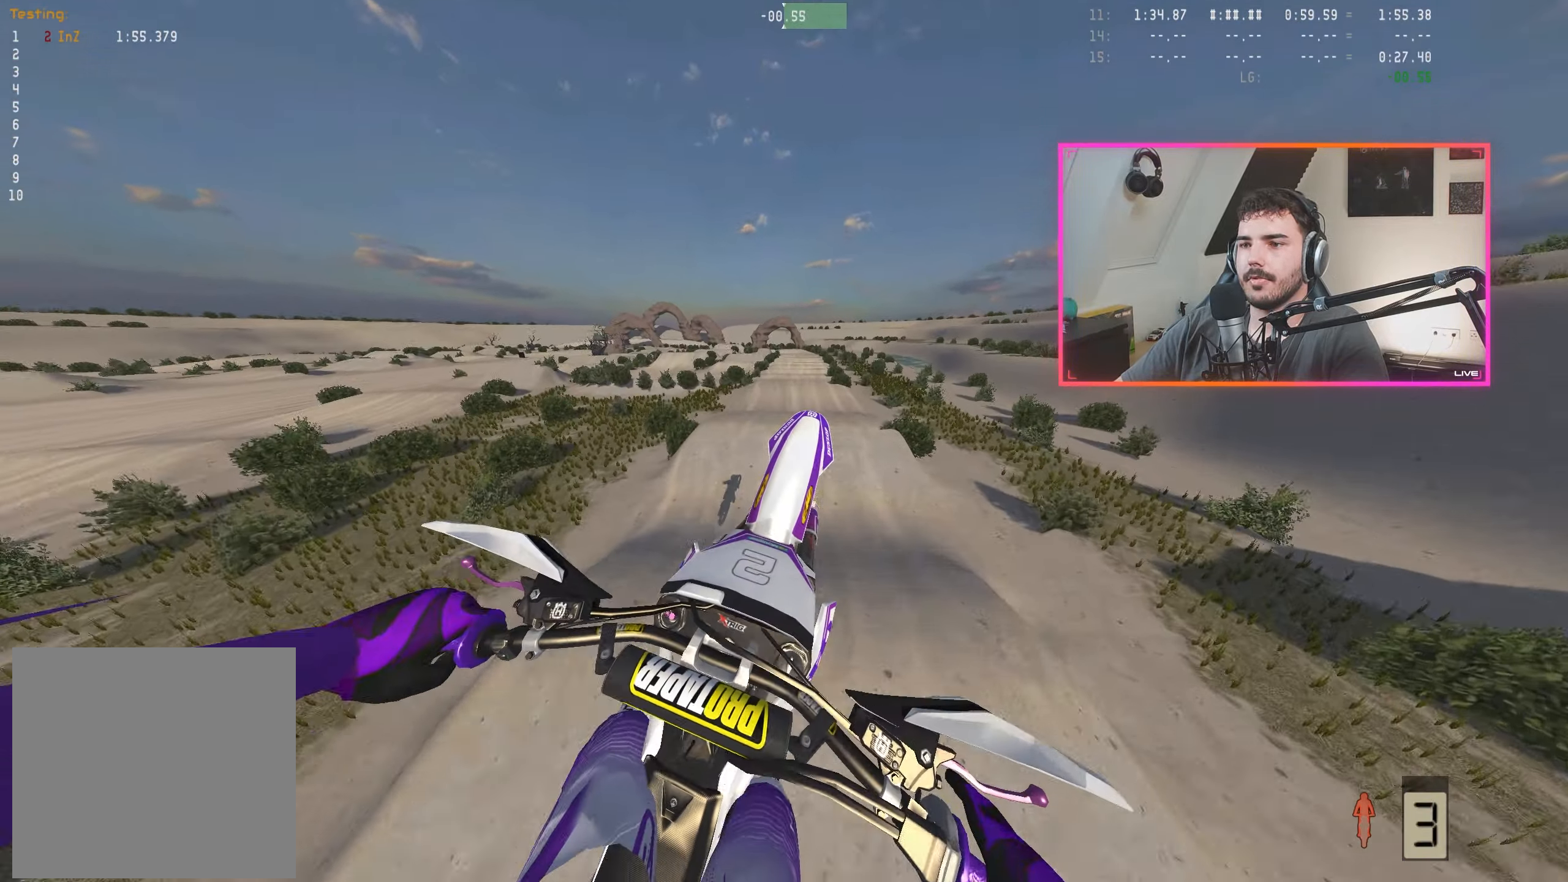
{"buttons": ["L3"], "left_stick": "right", "right_stick": "up", "events": [[333, "left_stick", "right"], [383, "L3", "down"]]}
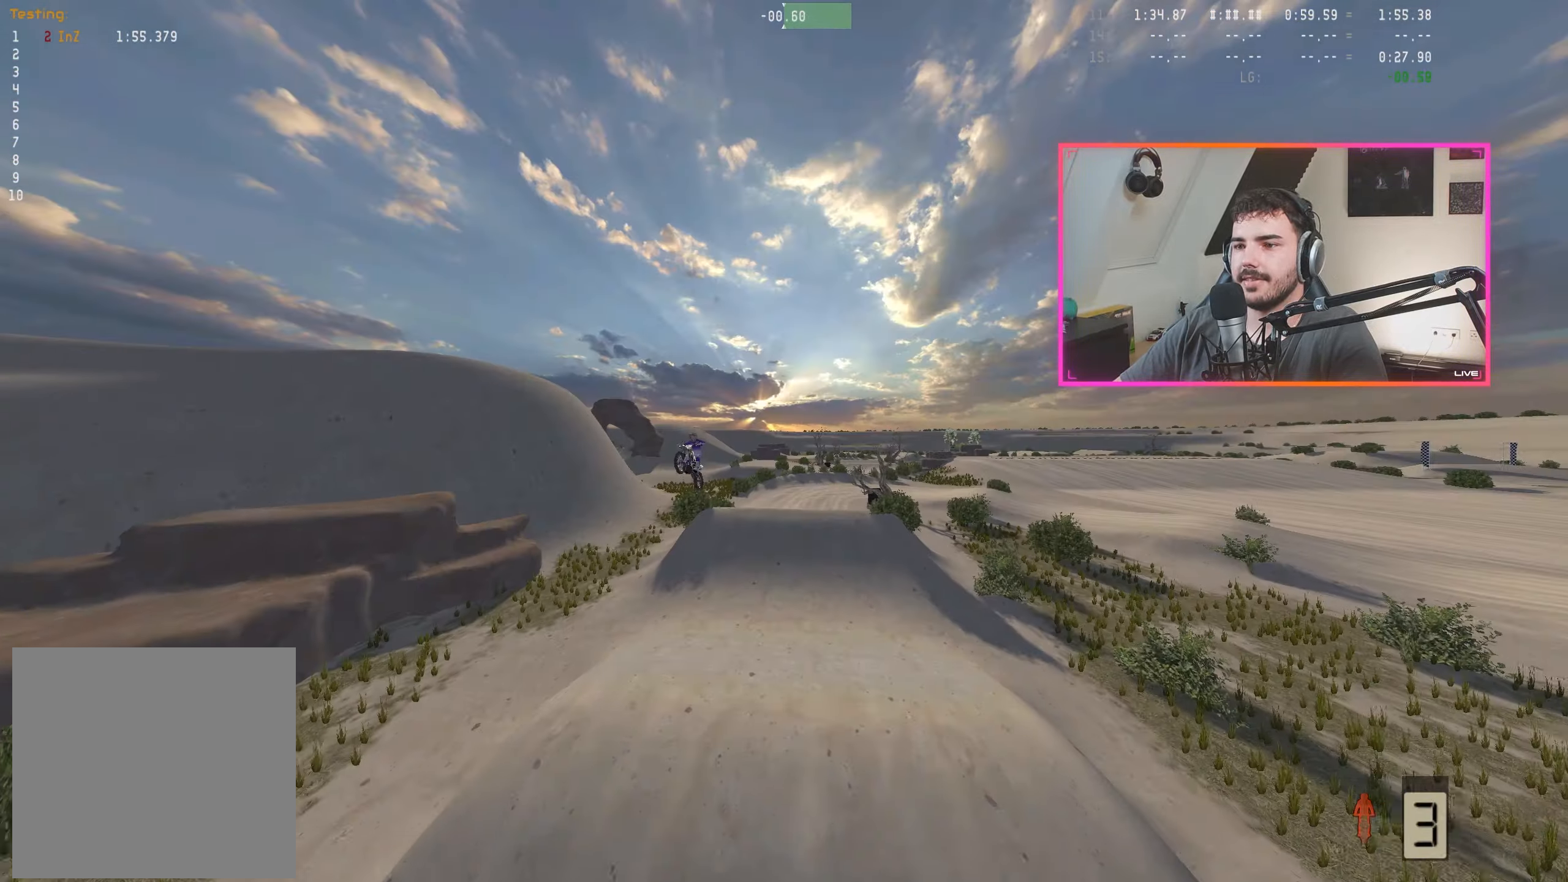
{"buttons": ["R2"], "left_stick": "center", "right_stick": "down", "events": [[33, "left_stick", "center"], [66, "L3", "up"], [266, "R2", "down"], [266, "right_stick", "center"], [400, "right_stick", "down"]]}
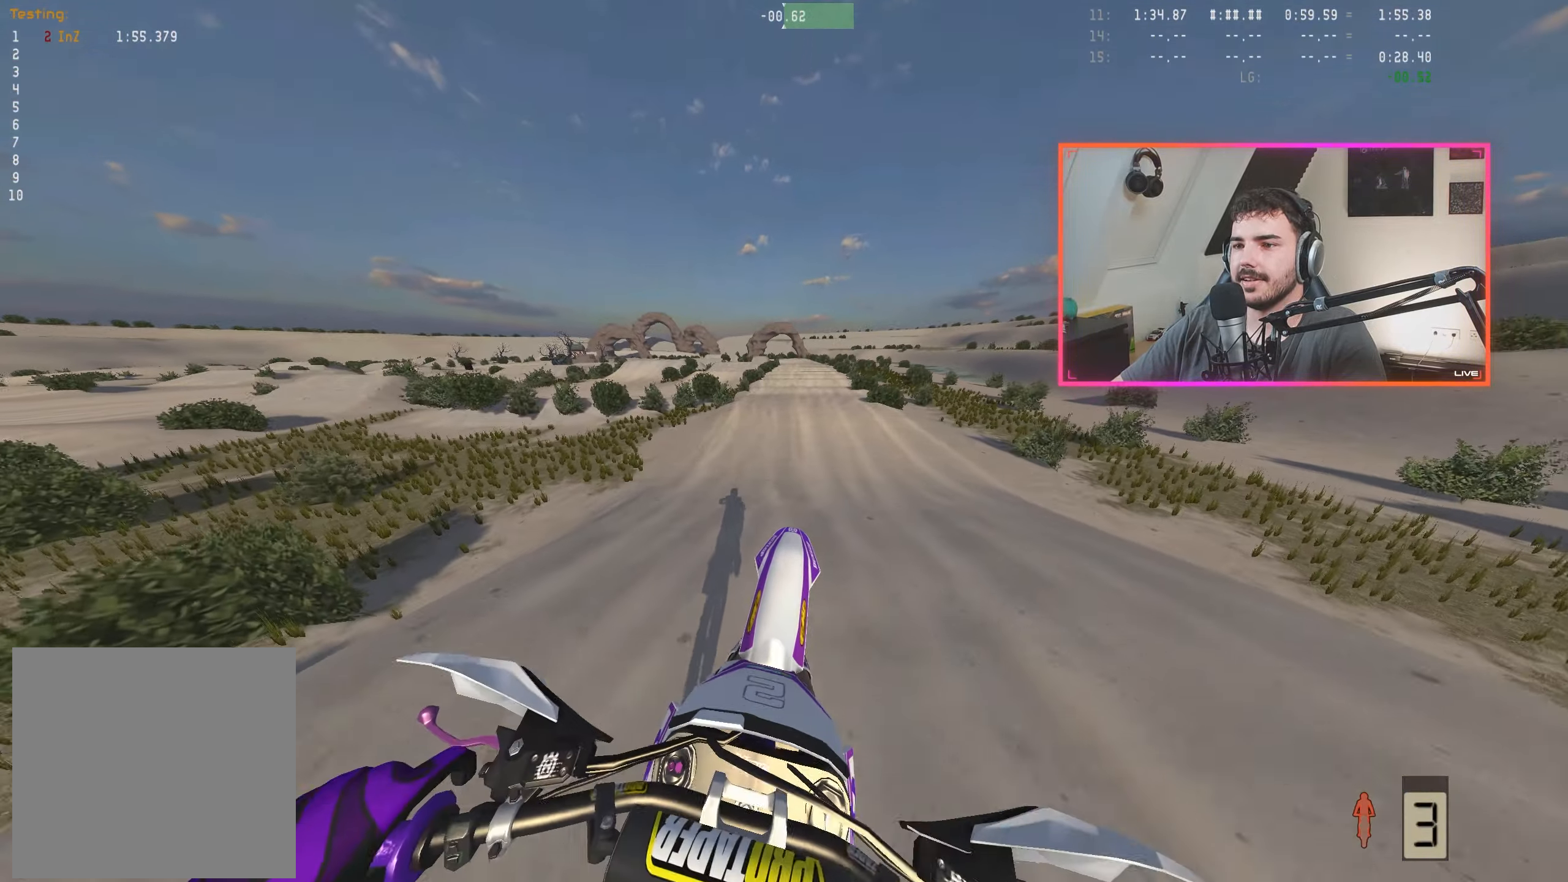
{"buttons": ["R2"], "left_stick": "center", "right_stick": "down", "events": [[266, "left_stick", "right"], [366, "left_stick", "center"]]}
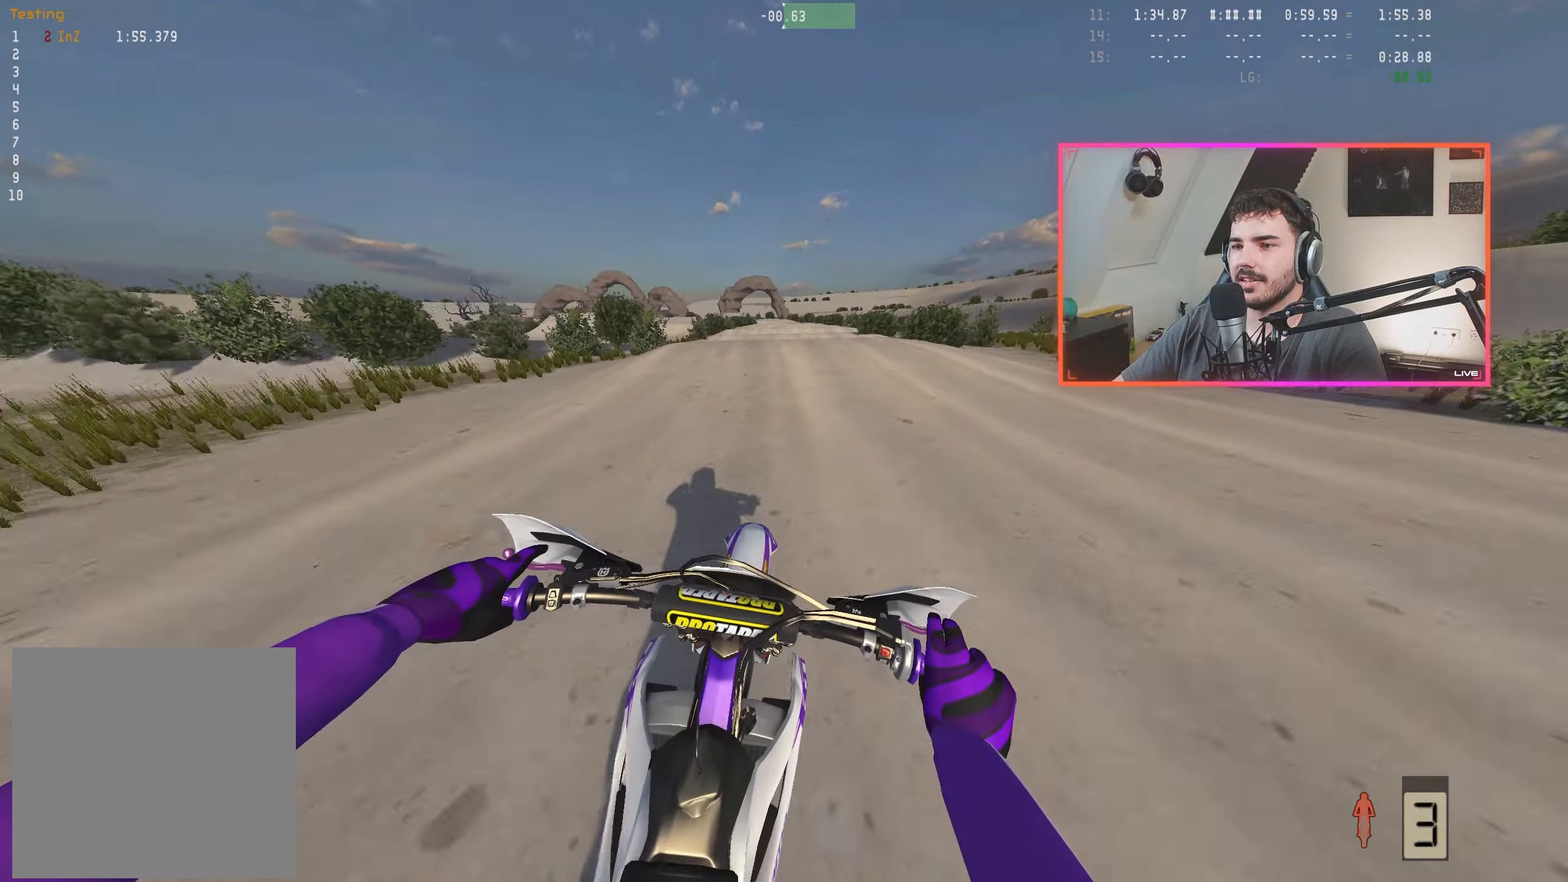
{"buttons": ["R2"], "left_stick": "center", "right_stick": "down", "events": [[100, "left_stick", "up-left"], [166, "left_stick", "center"]]}
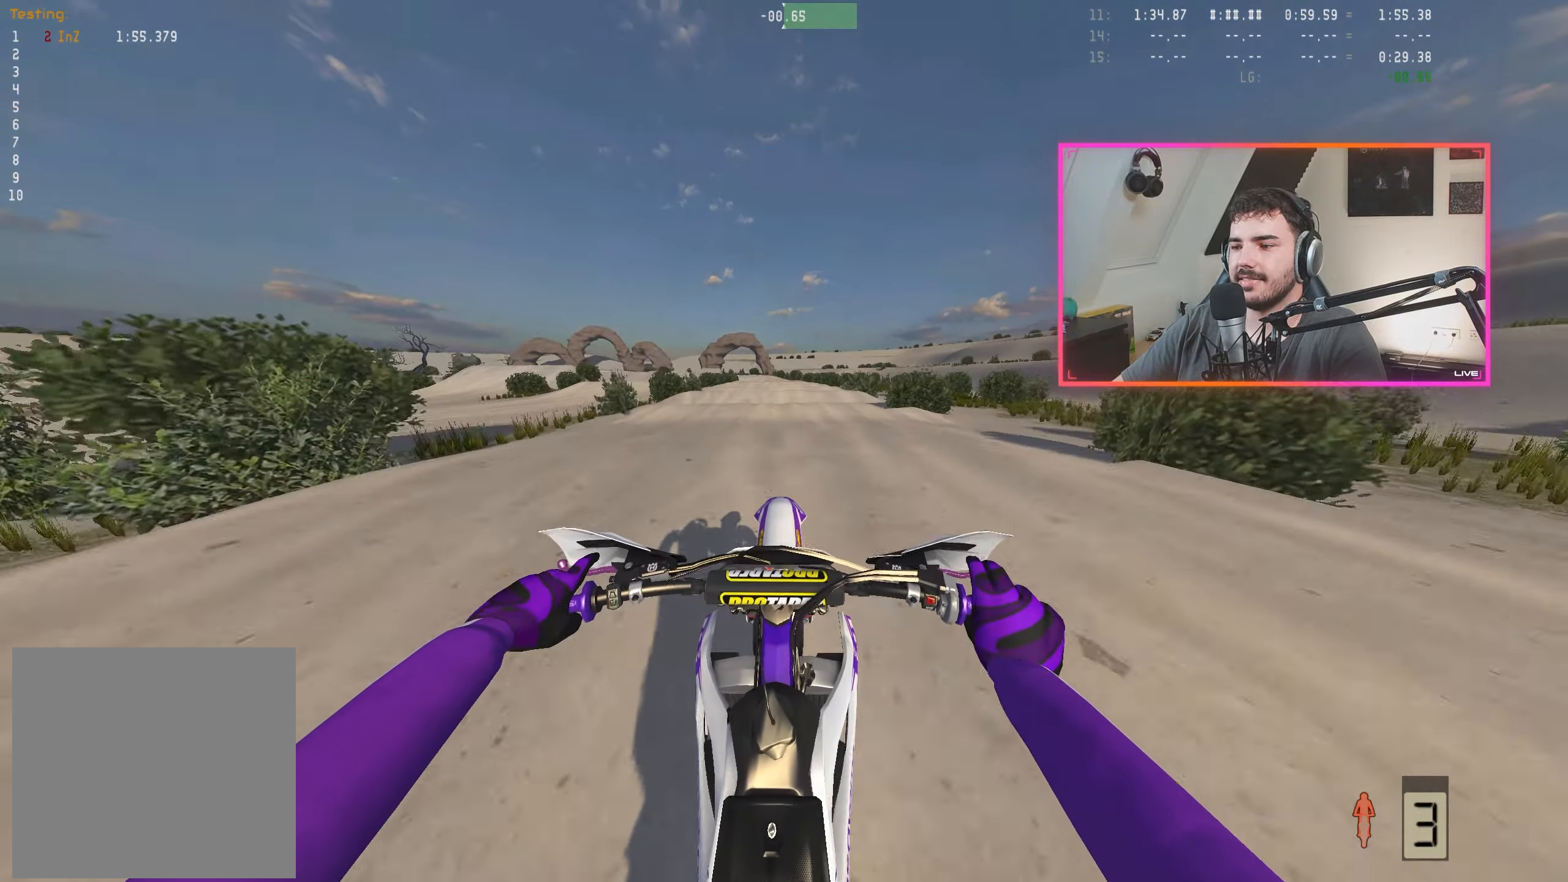
{"buttons": ["R2"], "left_stick": "center", "right_stick": "down", "events": [[116, "right_stick", "center"], [400, "right_stick", "down"]]}
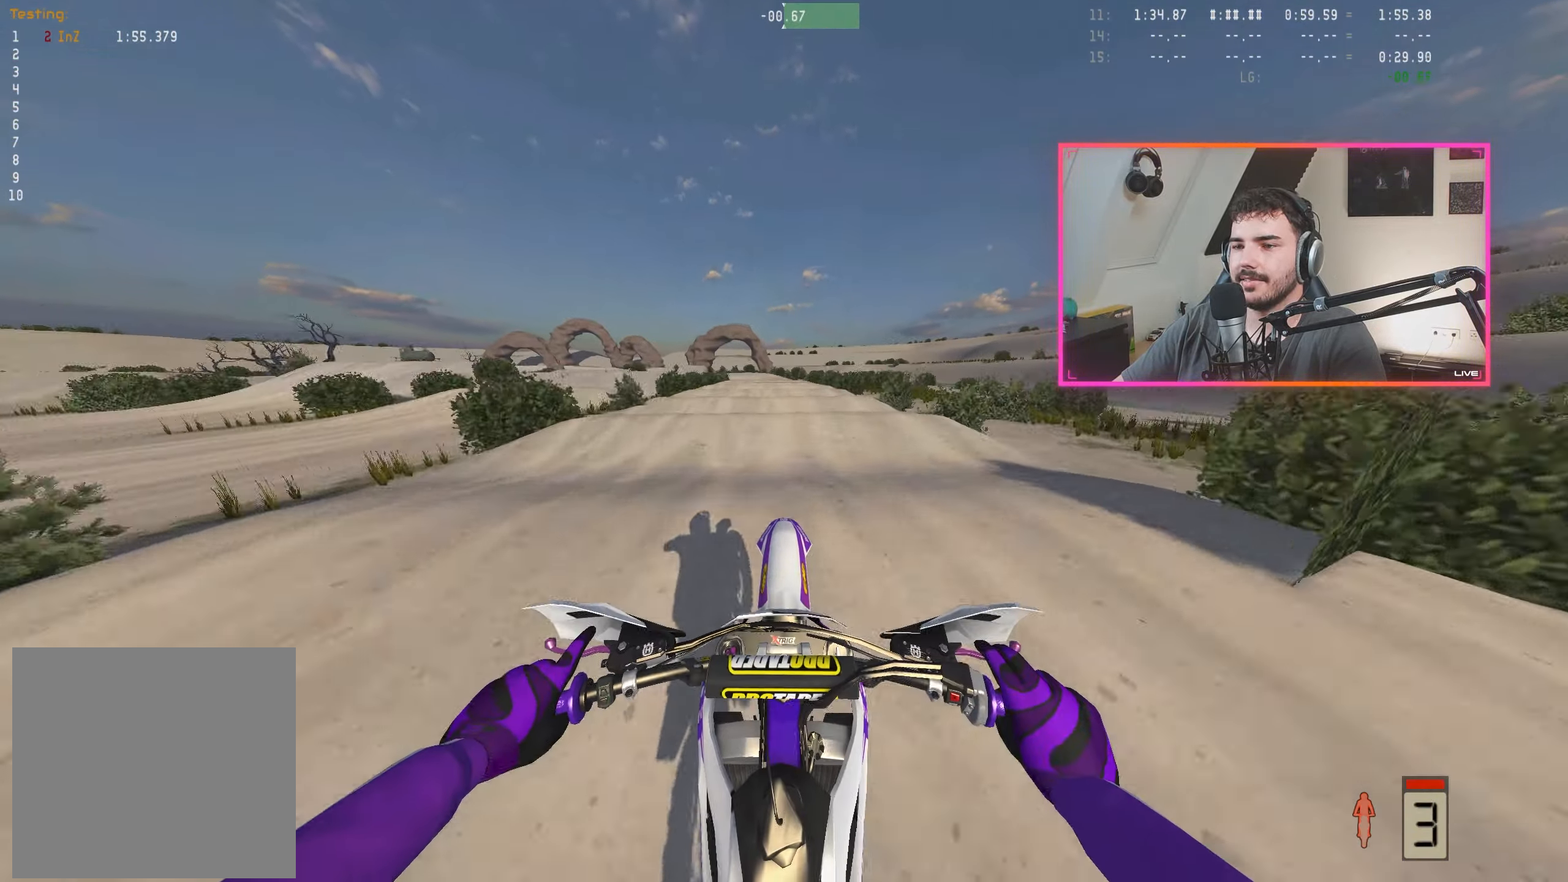
{"buttons": ["R2"], "left_stick": "center", "right_stick": "down", "events": []}
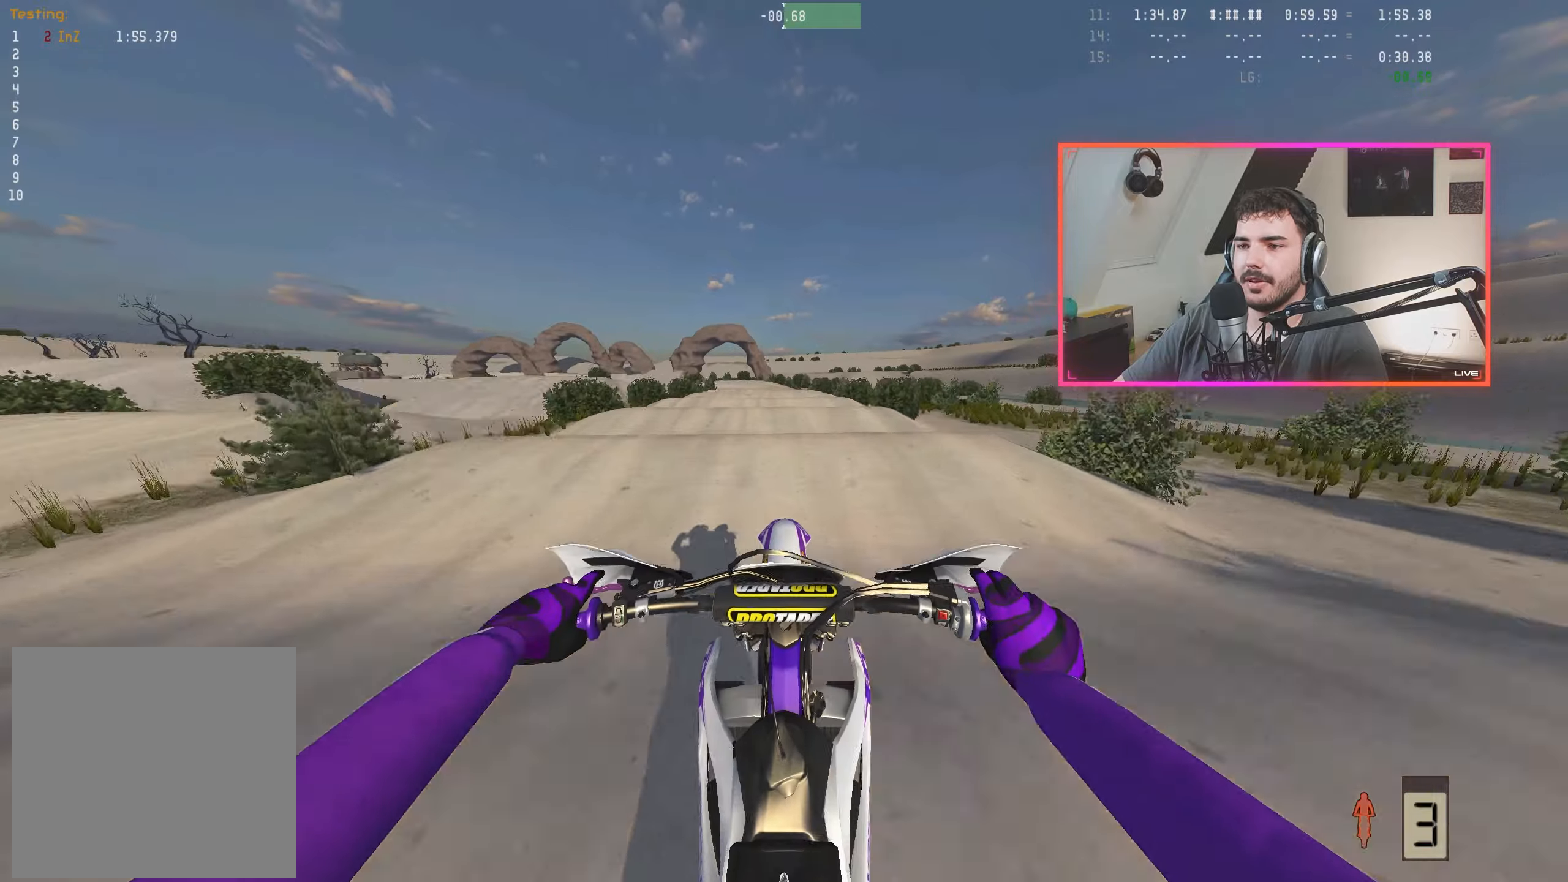
{"buttons": ["R2"], "left_stick": "center", "right_stick": "down", "events": [[167, "R2", "up"], [433, "R2", "down"]]}
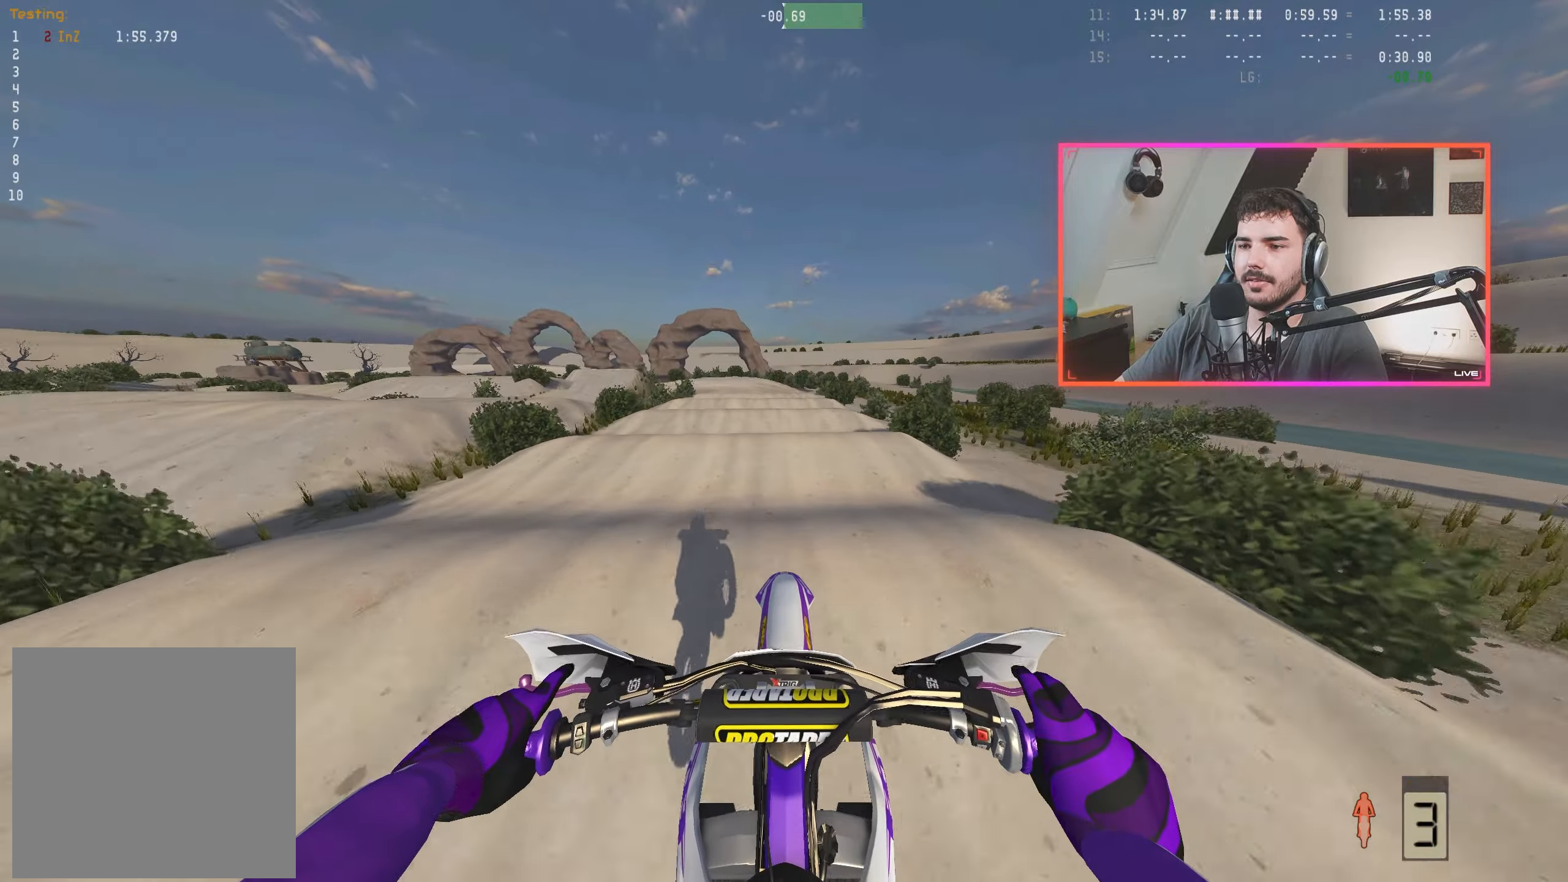
{"buttons": ["R2"], "left_stick": "center", "right_stick": "down", "events": []}
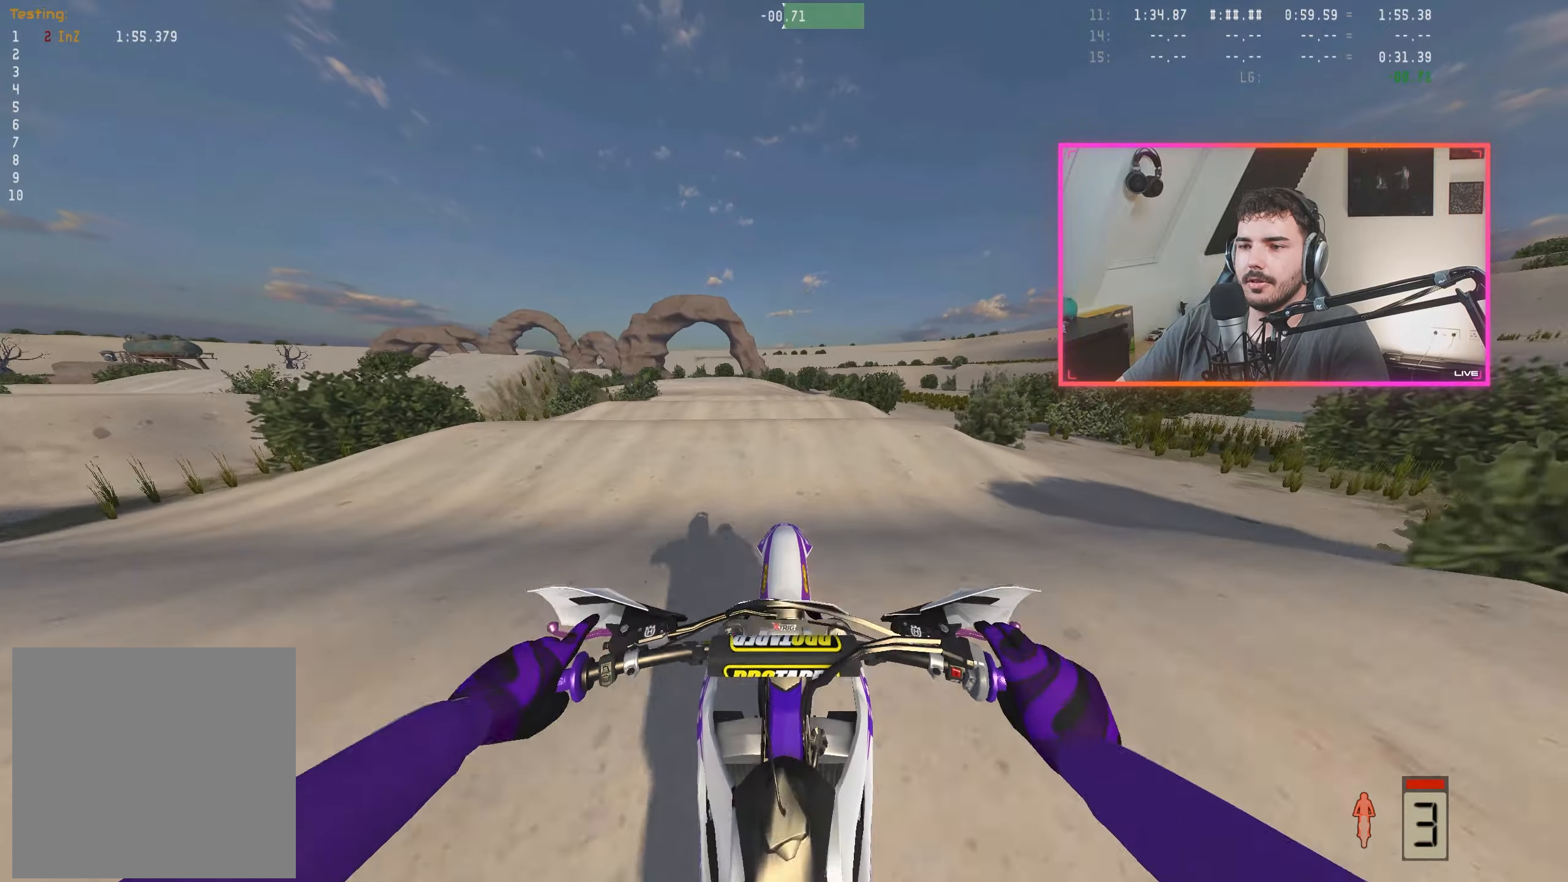
{"buttons": ["R2"], "left_stick": "center", "right_stick": "down", "events": []}
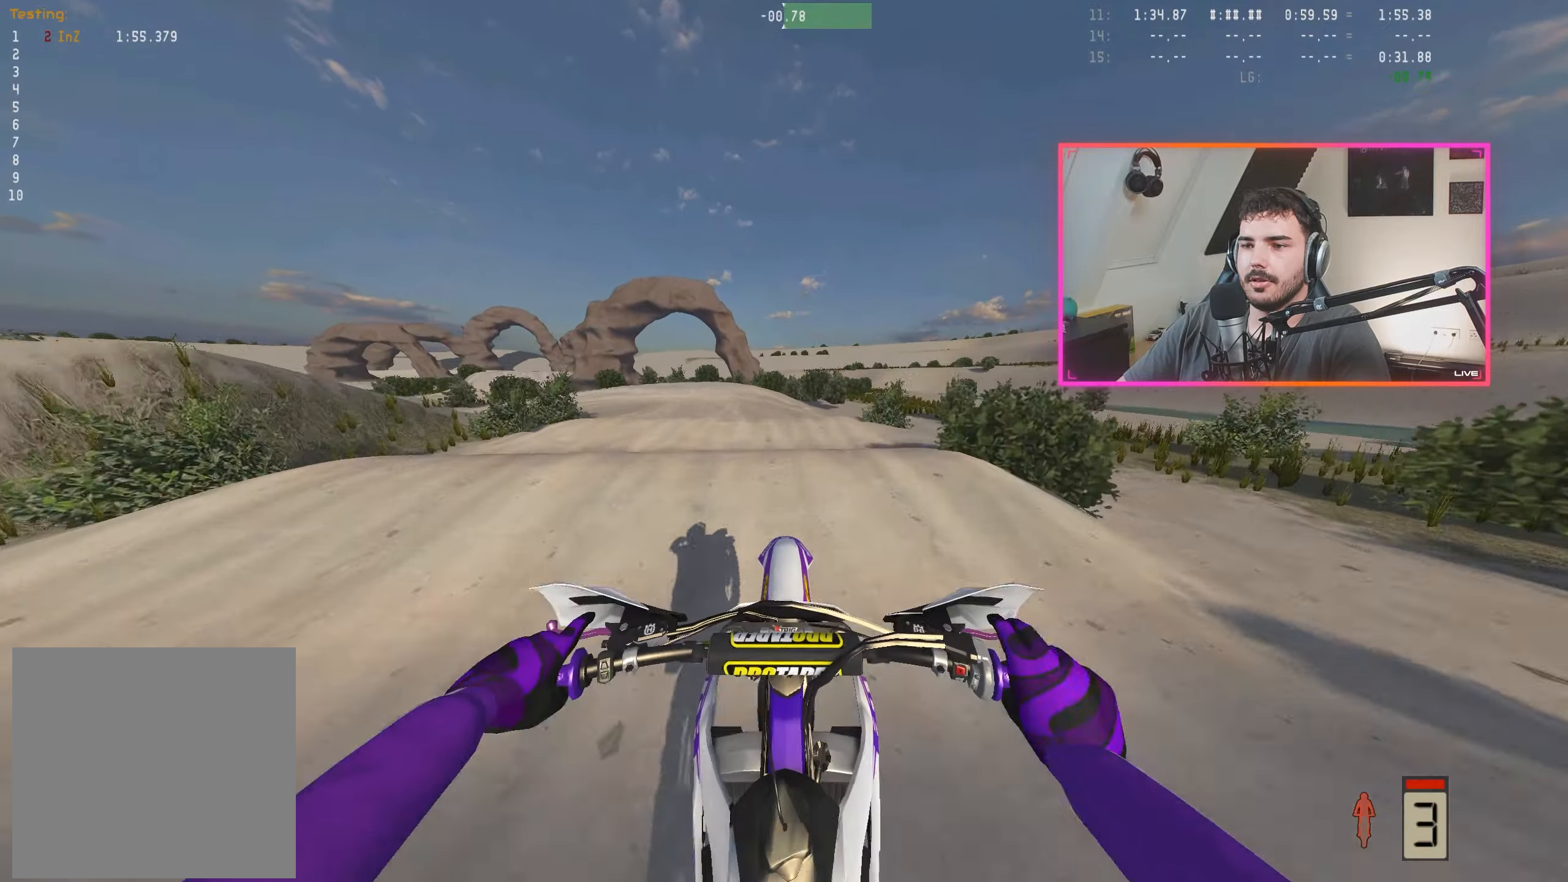
{"buttons": ["R2"], "left_stick": "center", "right_stick": "down", "events": [[33, "R2", "up"], [317, "R2", "down"]]}
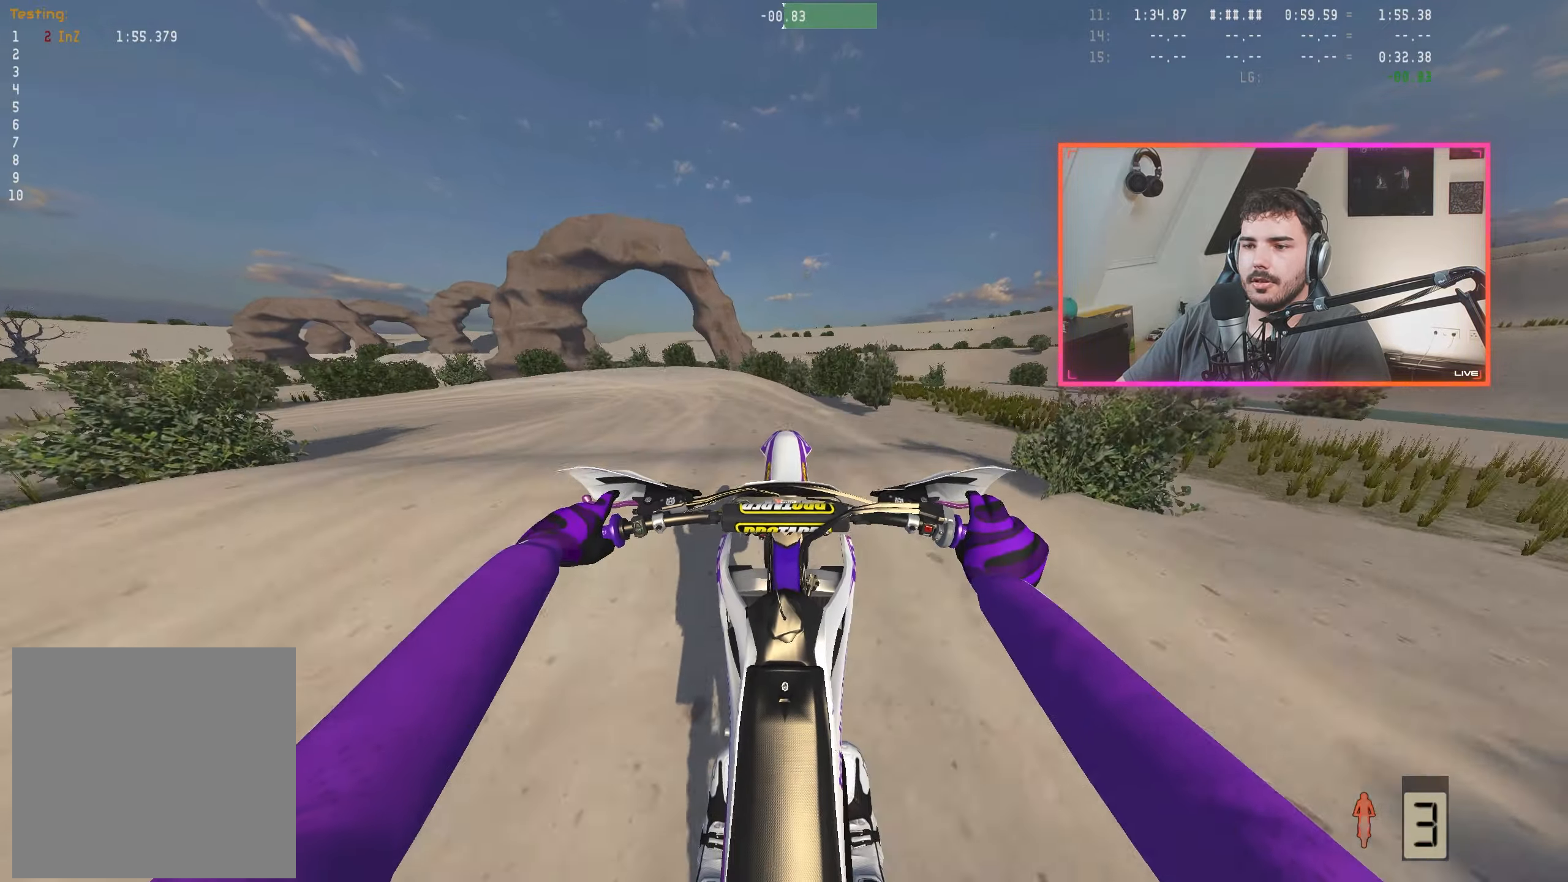
{"buttons": [], "left_stick": "up", "right_stick": "right", "events": [[67, "right_stick", "center"], [83, "R2", "up"], [83, "left_stick", "left"], [200, "A", "down"], [283, "A", "up"], [383, "right_stick", "right"], [500, "left_stick", "up"]]}
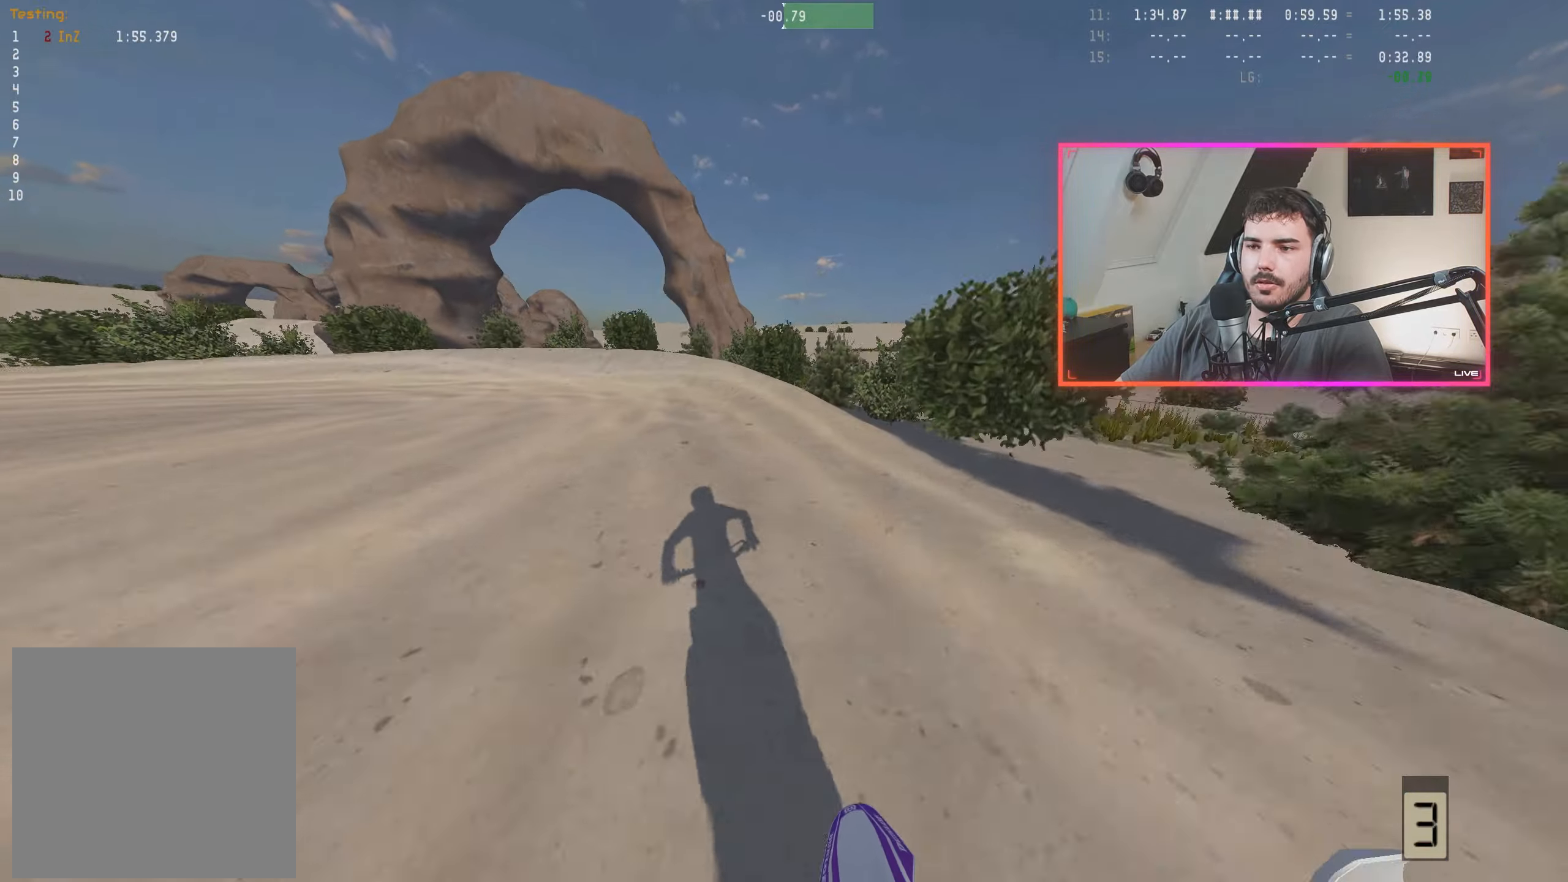
{"buttons": ["R2"], "left_stick": "center", "right_stick": "right", "events": [[50, "left_stick", "center"], [100, "left_stick", "left"], [233, "left_stick", "center"], [333, "left_stick", "left"], [417, "R2", "down"], [467, "left_stick", "center"]]}
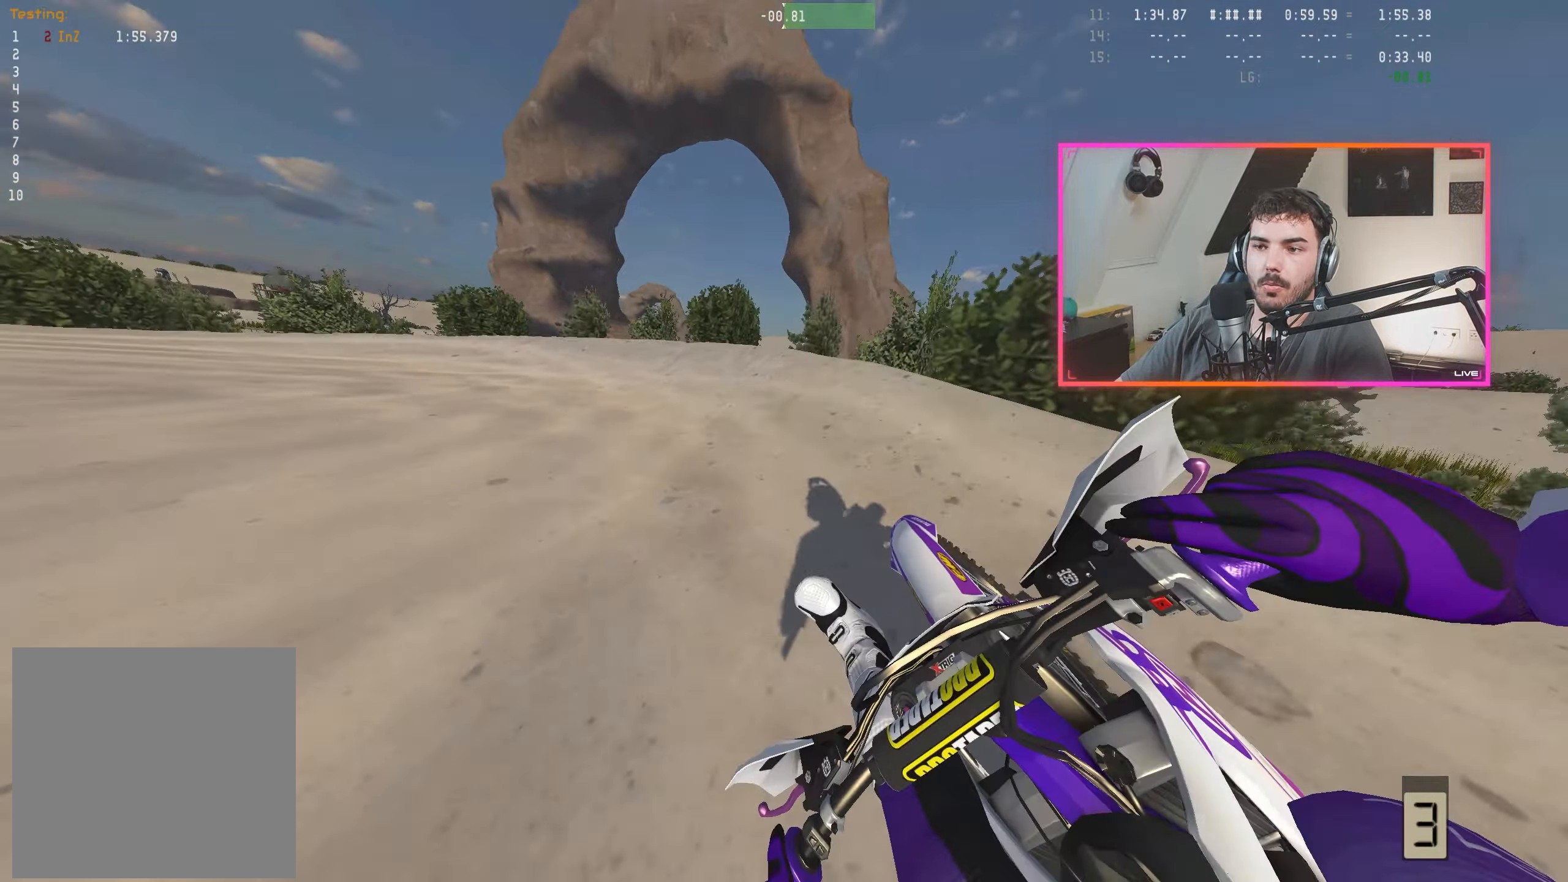
{"buttons": [], "left_stick": "center", "right_stick": "right", "events": [[117, "left_stick", "left"], [283, "left_stick", "center"], [350, "R2", "up"], [367, "left_stick", "left"], [500, "left_stick", "center"]]}
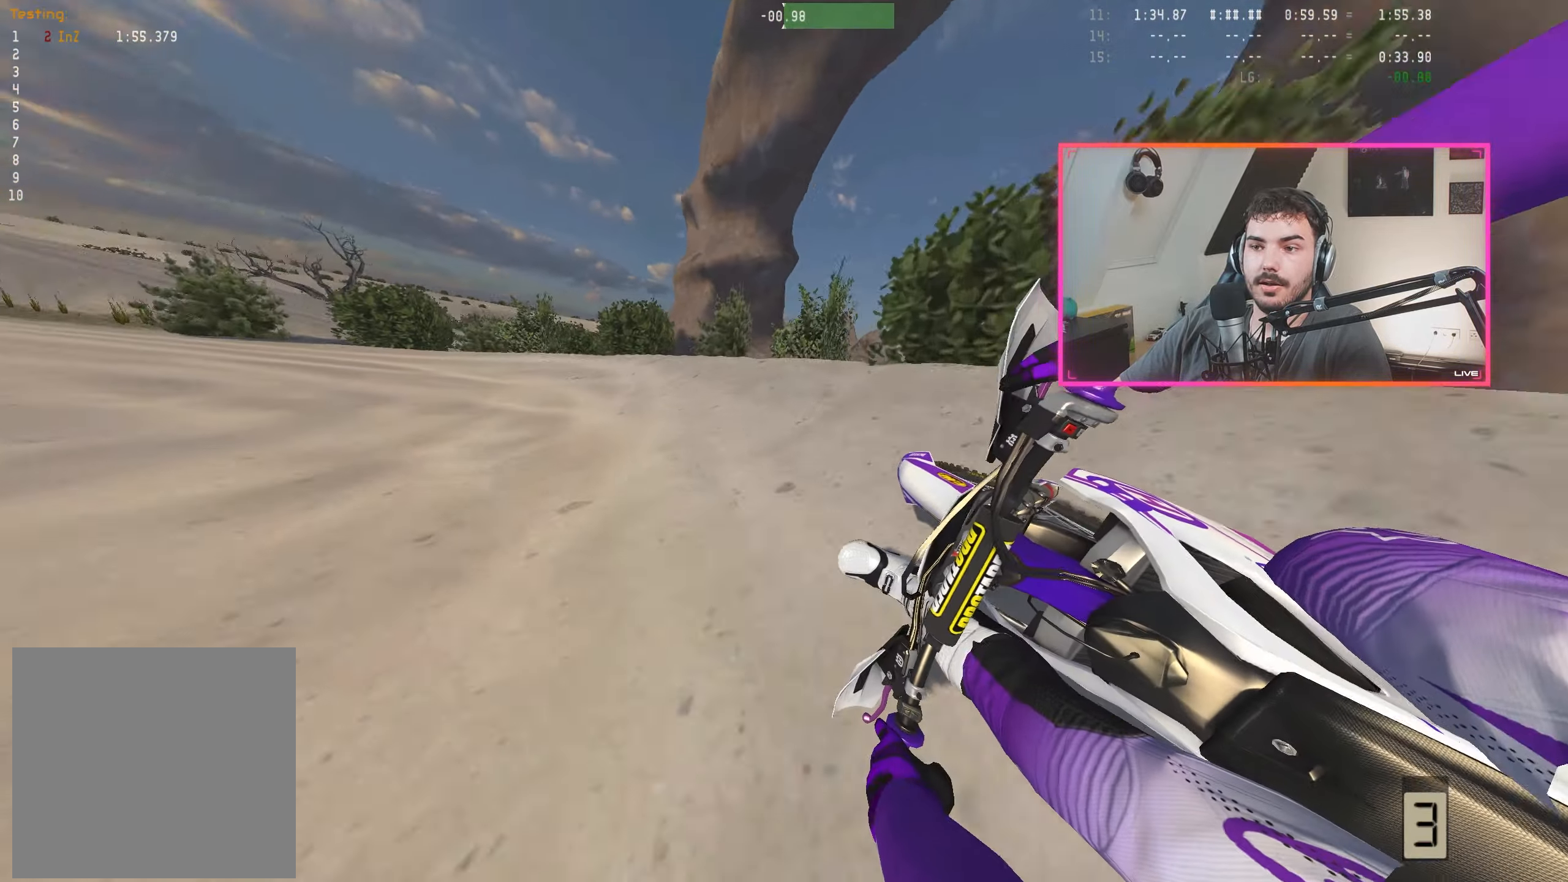
{"buttons": ["R2"], "left_stick": "left", "right_stick": "right", "events": [[283, "left_stick", "left"], [333, "R2", "down"], [367, "left_stick", "center"], [467, "left_stick", "left"]]}